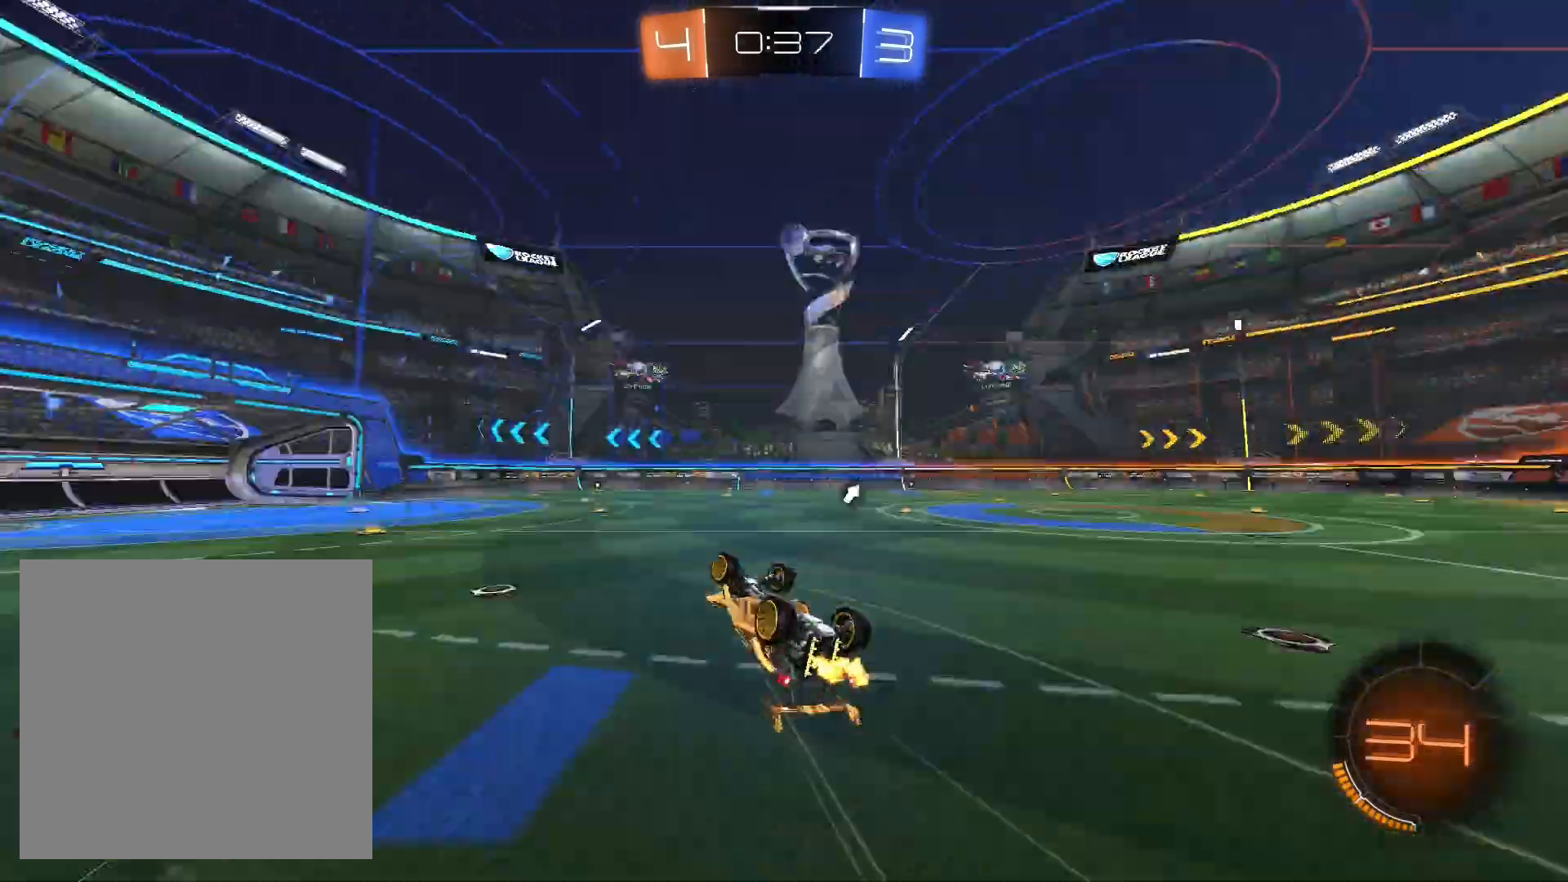
Gameplay with a controller (Xbox layout); each line is a JSON object with the inputs held at the frame after it. "events" lists button and stick changes between this image and that frame as [ms after this image, input, new state], when the widget could be followed in between. Not read: R2 R3.
{"buttons": [], "left_stick": "center", "right_stick": "center", "events": [[133, "left_stick", "up-right"], [200, "L1", "up"], [400, "left_stick", "center"]]}
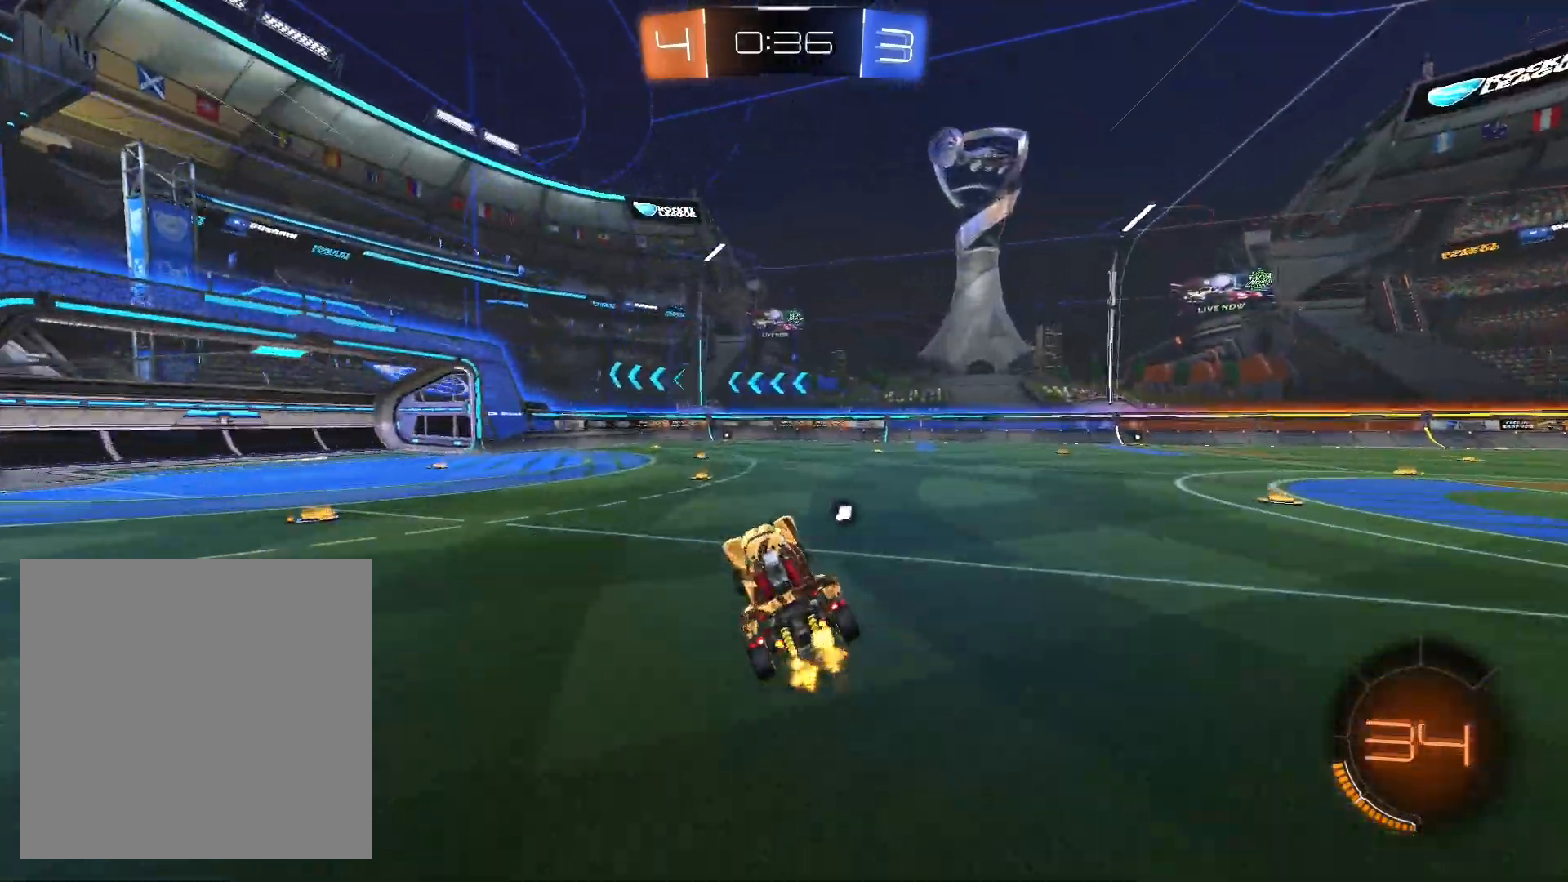
{"buttons": ["R1"], "left_stick": "right", "right_stick": "center", "events": [[167, "L1", "down"], [200, "left_stick", "up-left"], [267, "L1", "up"], [267, "left_stick", "up-right"], [333, "left_stick", "right"], [400, "R1", "down"]]}
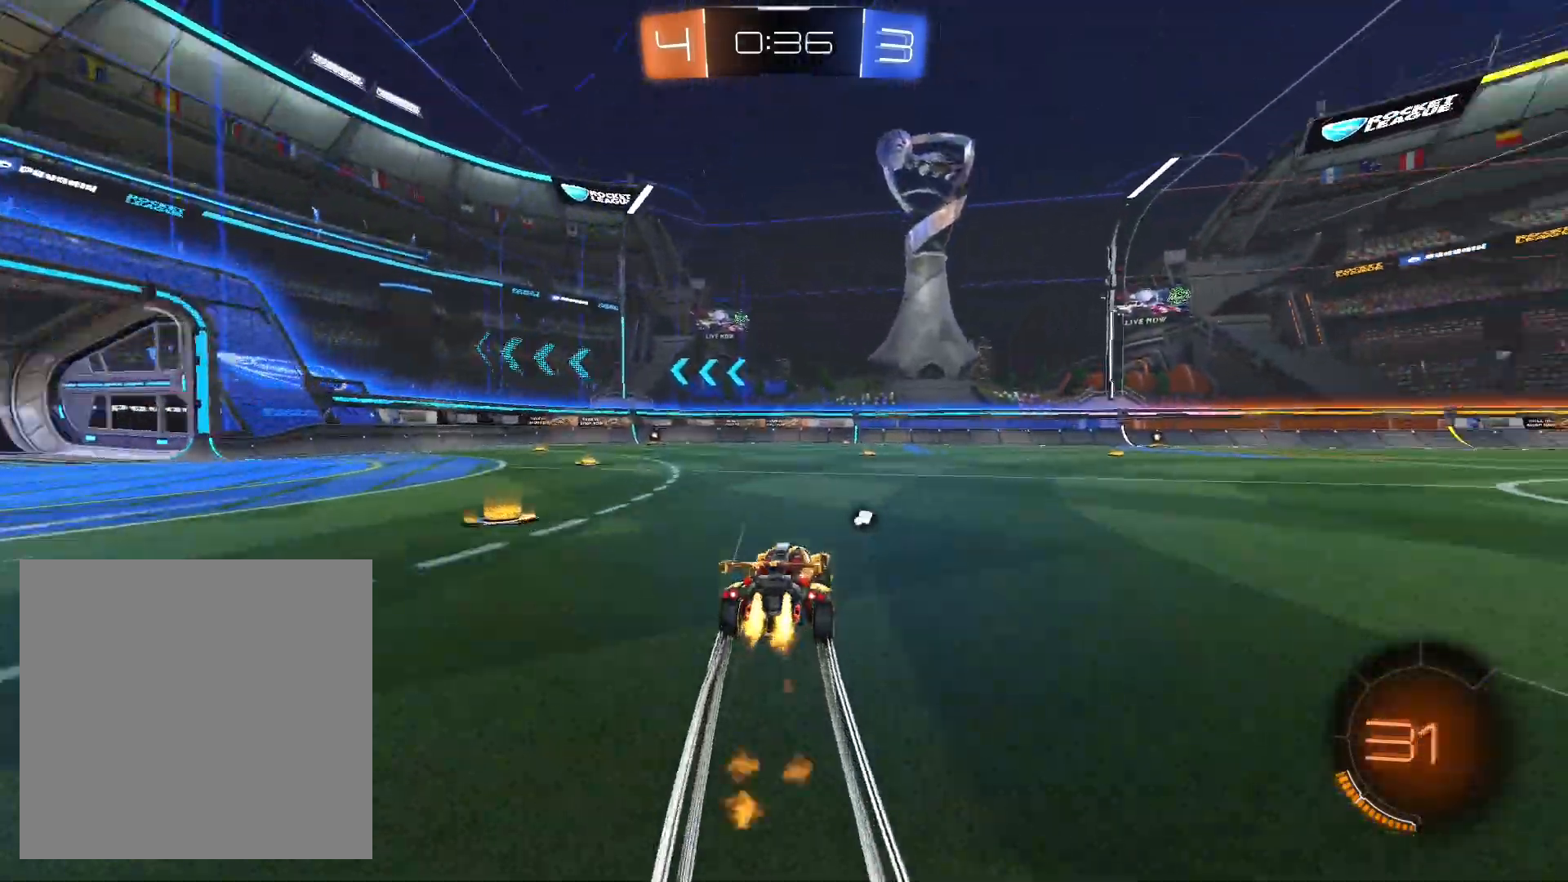
{"buttons": ["R1"], "left_stick": "center", "right_stick": "center", "events": [[233, "R1", "up"], [333, "R1", "down"], [333, "left_stick", "center"]]}
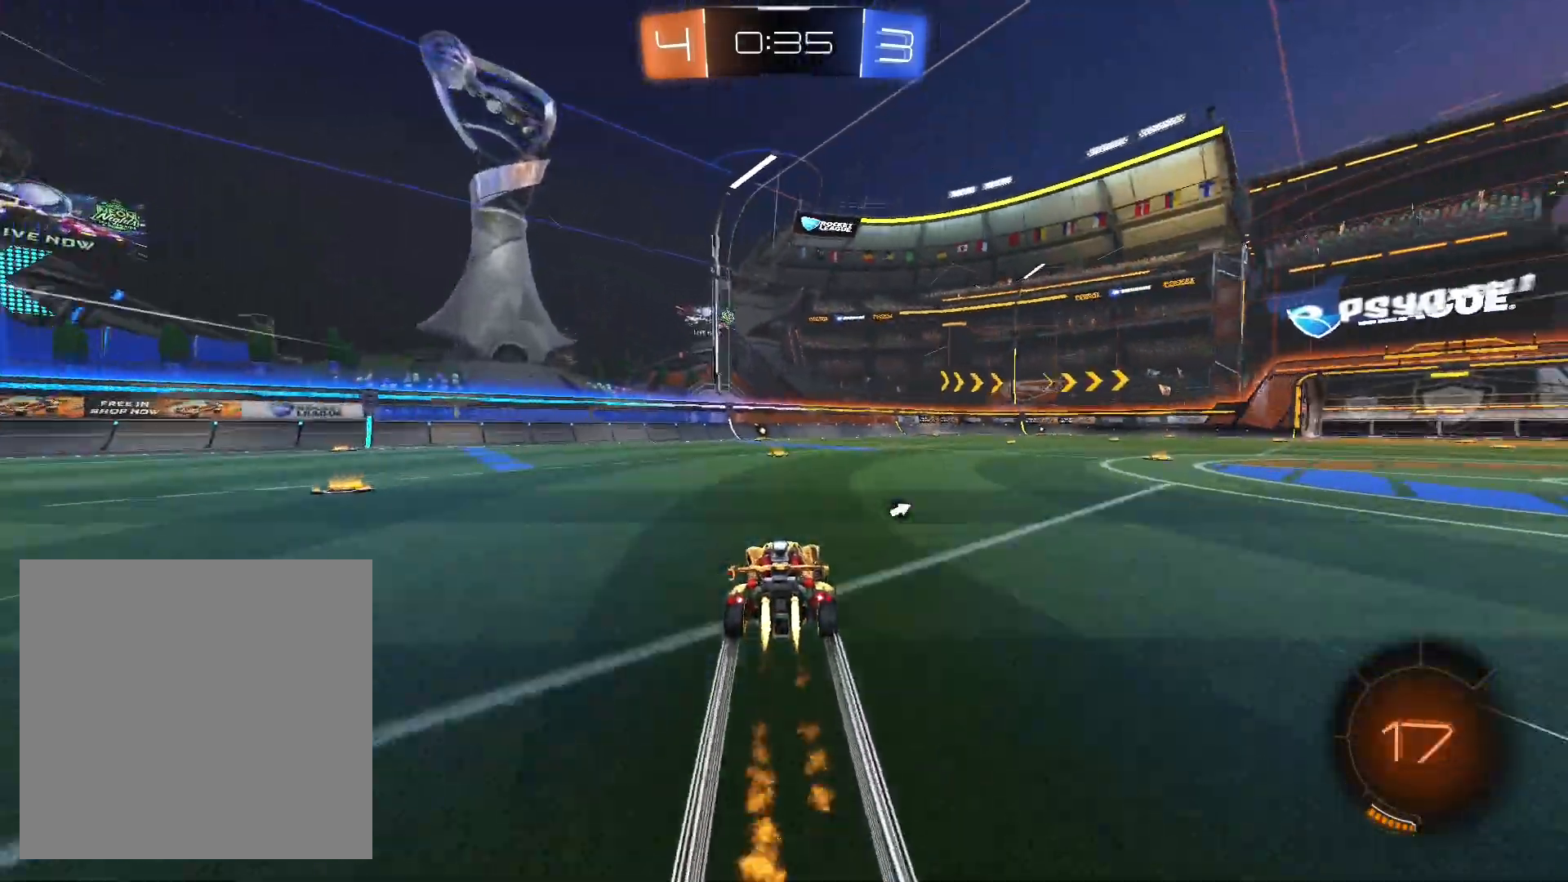
{"buttons": ["Y"], "left_stick": "center", "right_stick": "center", "events": [[100, "R1", "up"], [233, "left_stick", "left"], [400, "left_stick", "center"], [433, "Y", "down"]]}
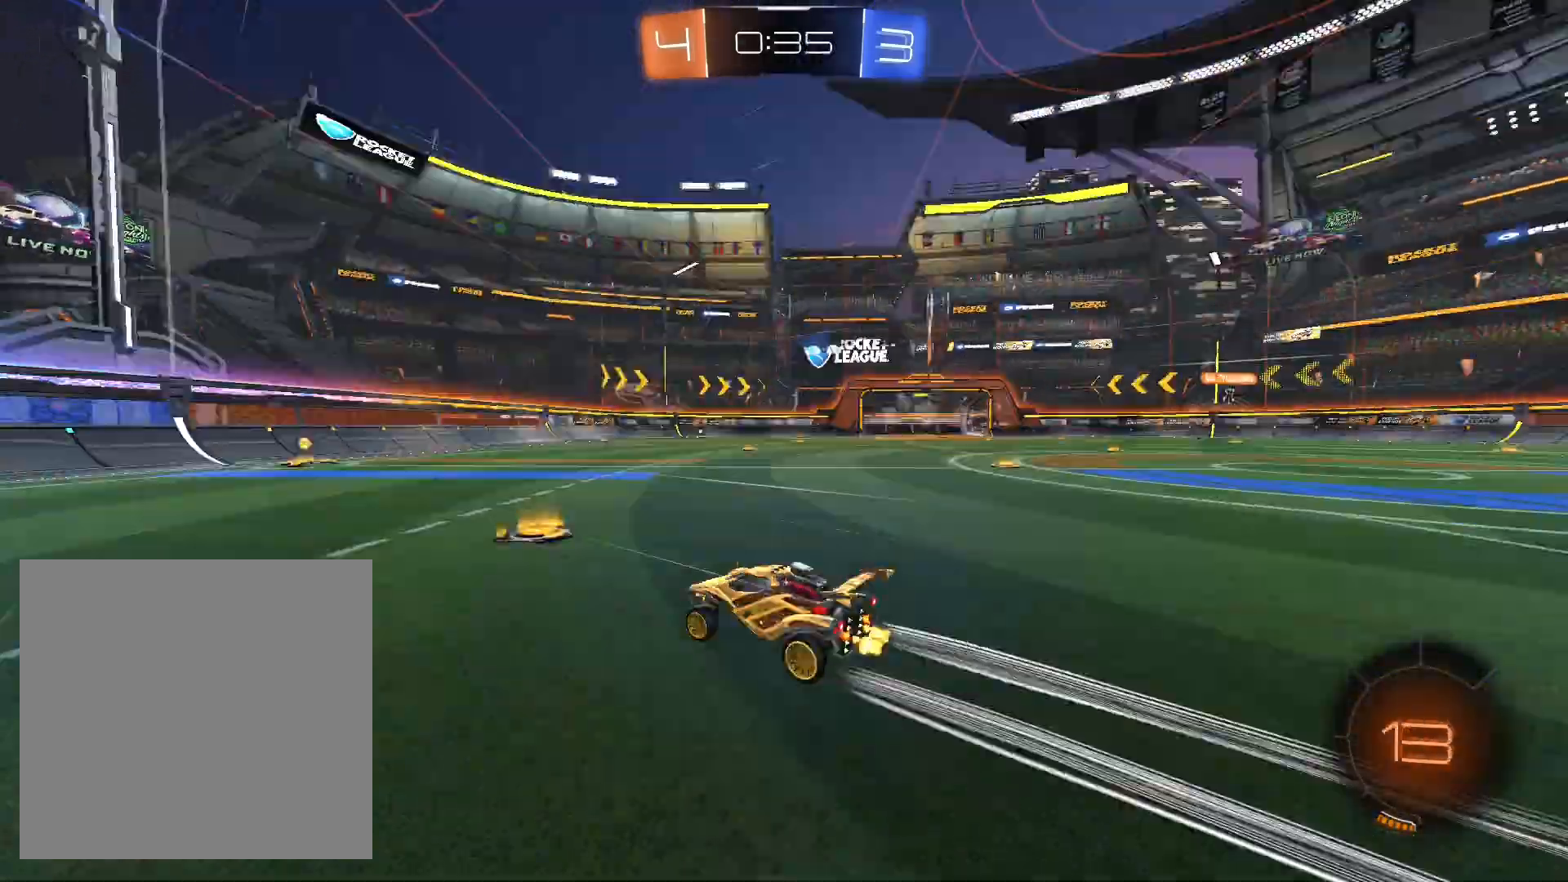
{"buttons": [], "left_stick": "center", "right_stick": "center", "events": [[67, "Y", "up"], [200, "R1", "down"], [500, "R1", "up"]]}
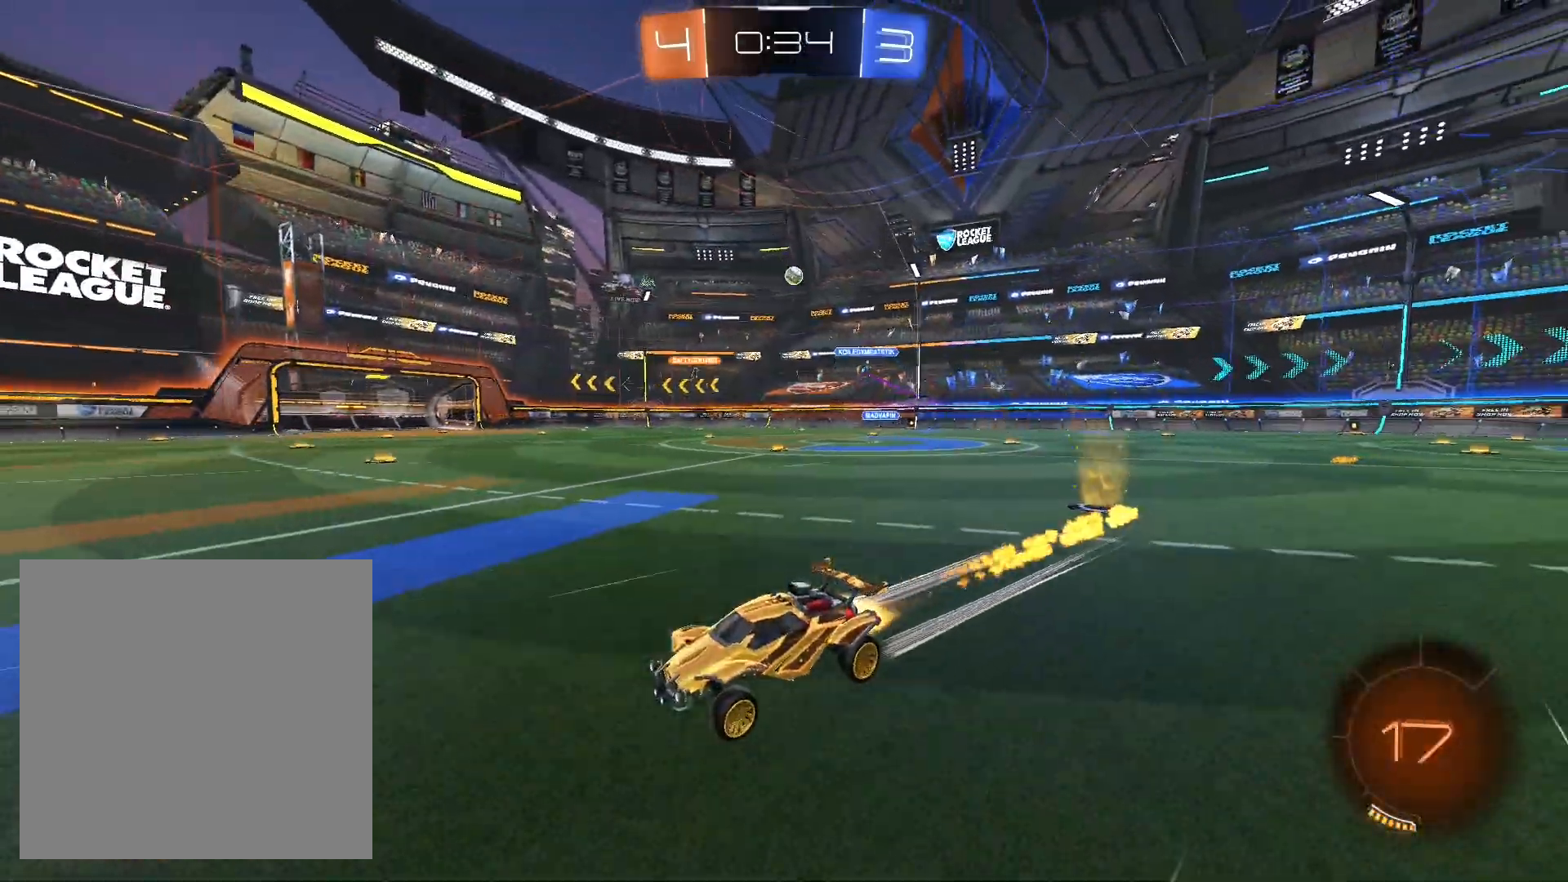
{"buttons": ["R1"], "left_stick": "right", "right_stick": "center", "events": [[233, "left_stick", "right"], [333, "L1", "down"], [433, "L1", "up"], [467, "R1", "down"]]}
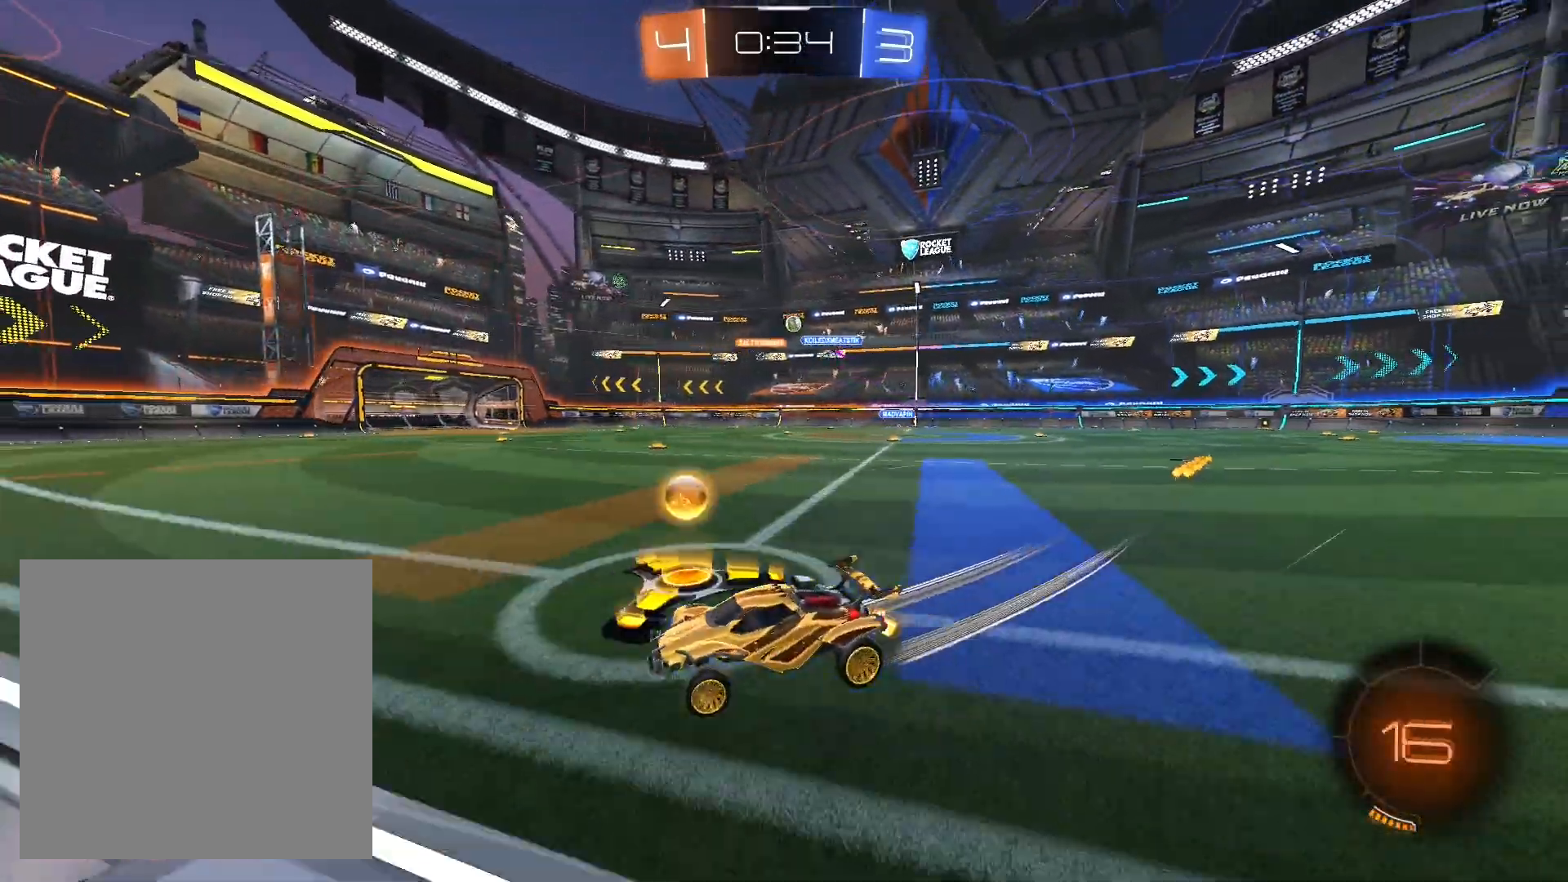
{"buttons": ["R1"], "left_stick": "right", "right_stick": "center", "events": []}
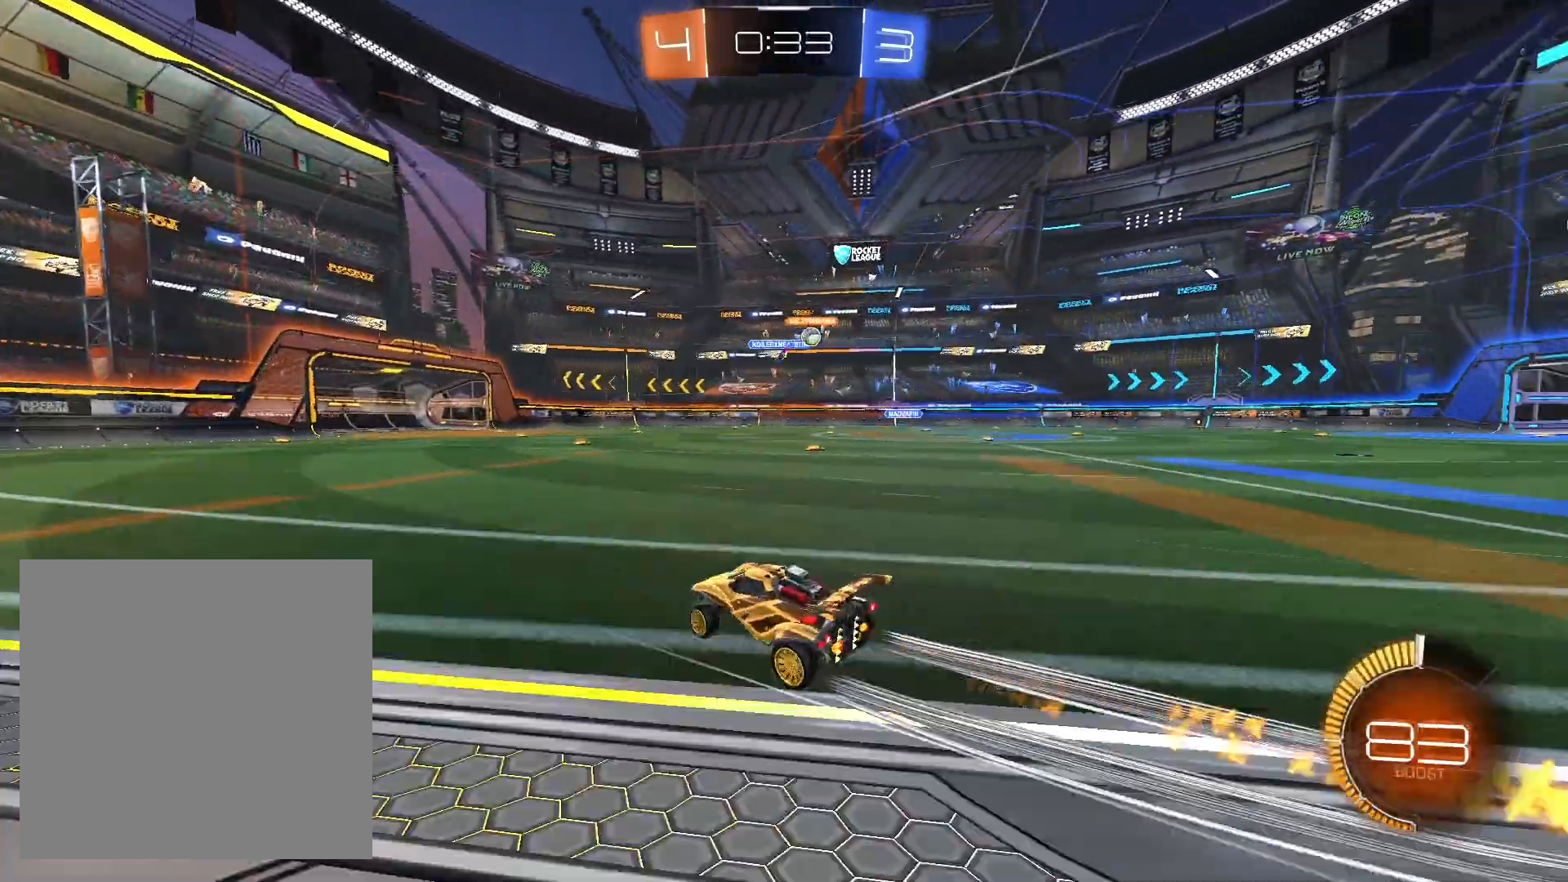
{"buttons": [], "left_stick": "down-right", "right_stick": "center", "events": [[33, "R1", "up"], [233, "L1", "down"], [400, "L1", "up"], [500, "left_stick", "down-right"]]}
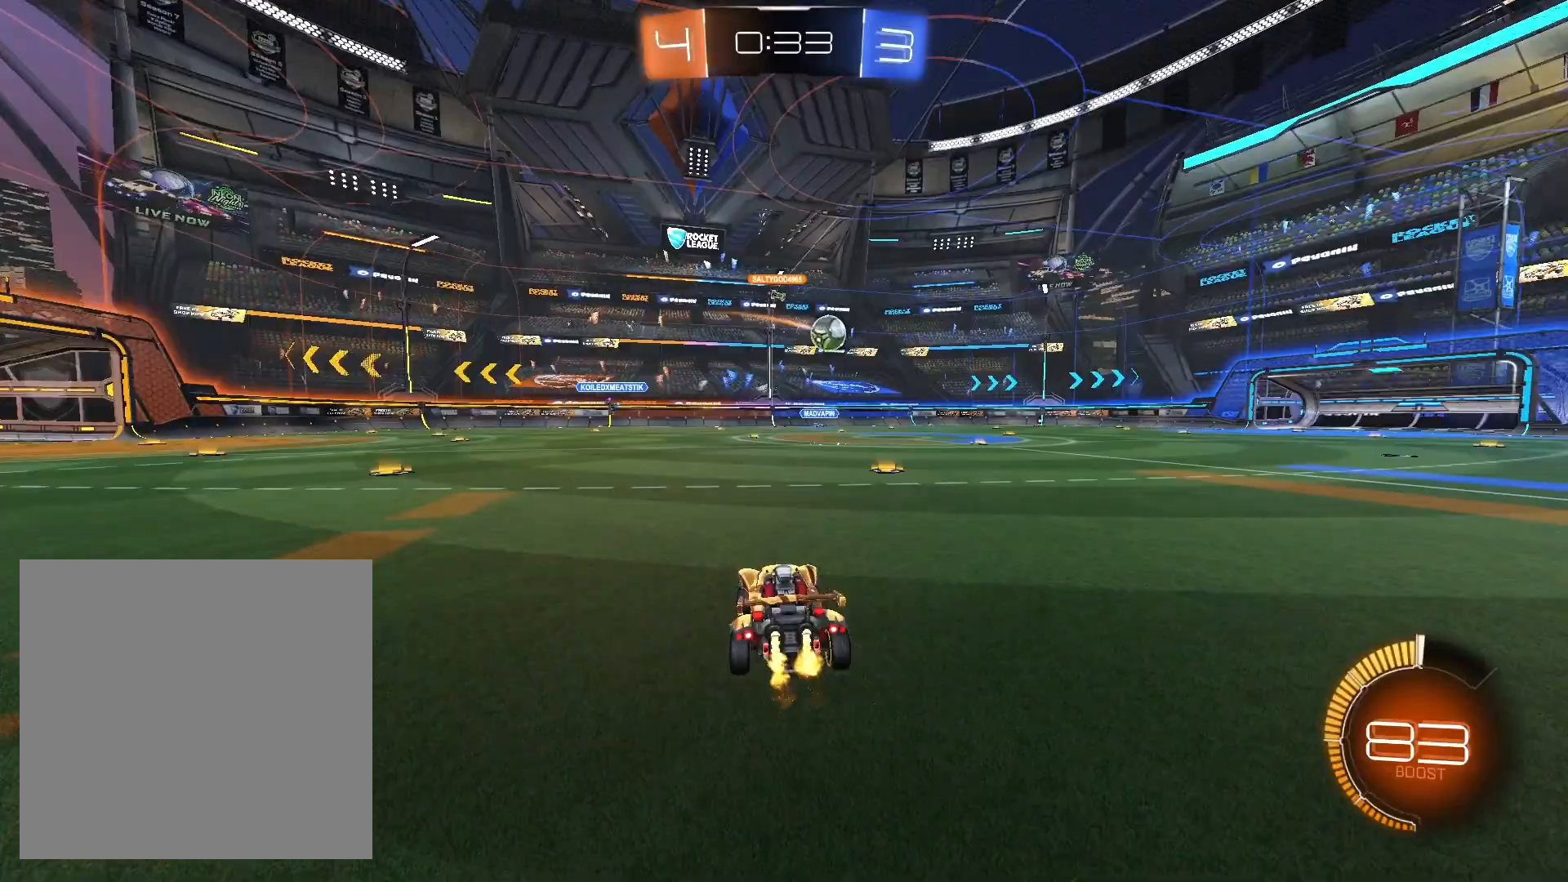
{"buttons": [], "left_stick": "down-right", "right_stick": "center", "events": []}
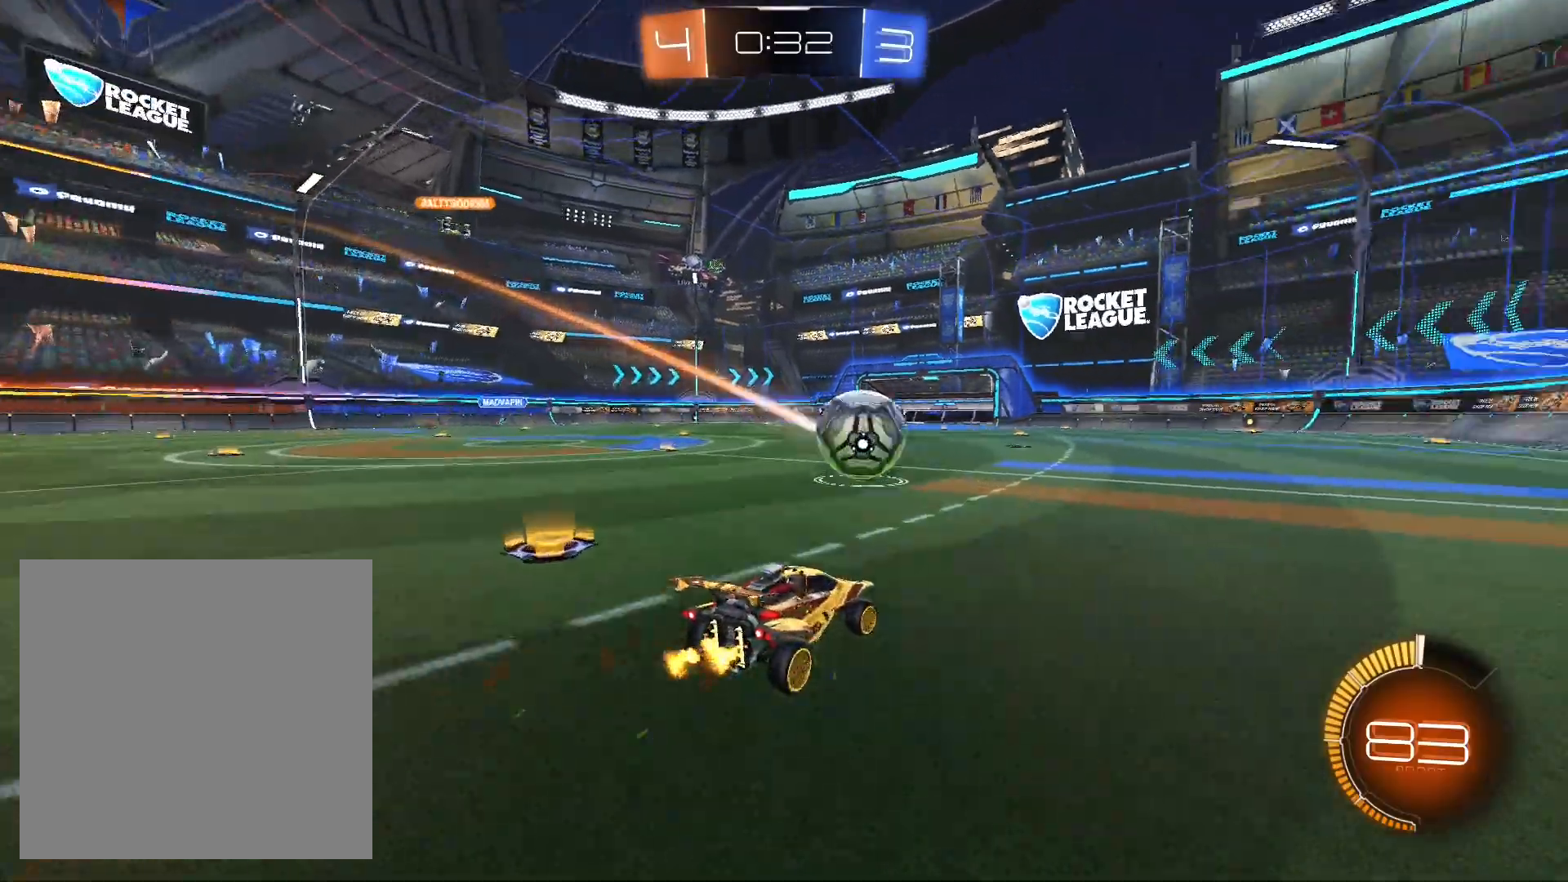
{"buttons": ["L2"], "left_stick": "down-right", "right_stick": "center", "events": [[433, "L2", "down"]]}
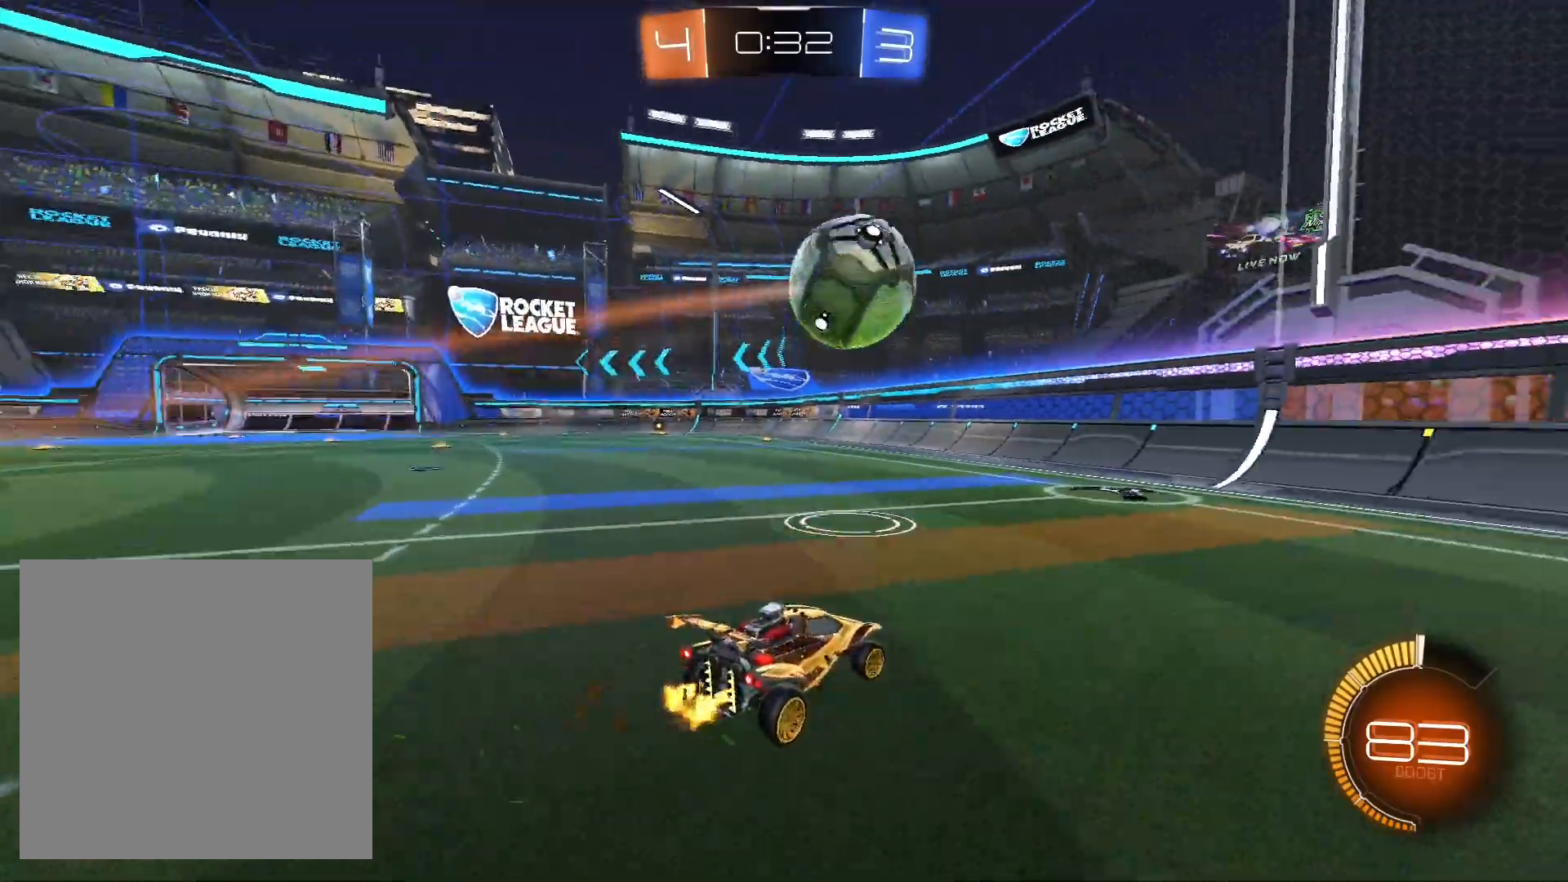
{"buttons": [], "left_stick": "down-left", "right_stick": "center", "events": [[33, "L2", "up"], [167, "left_stick", "down-left"], [267, "L2", "down"], [400, "L2", "up"]]}
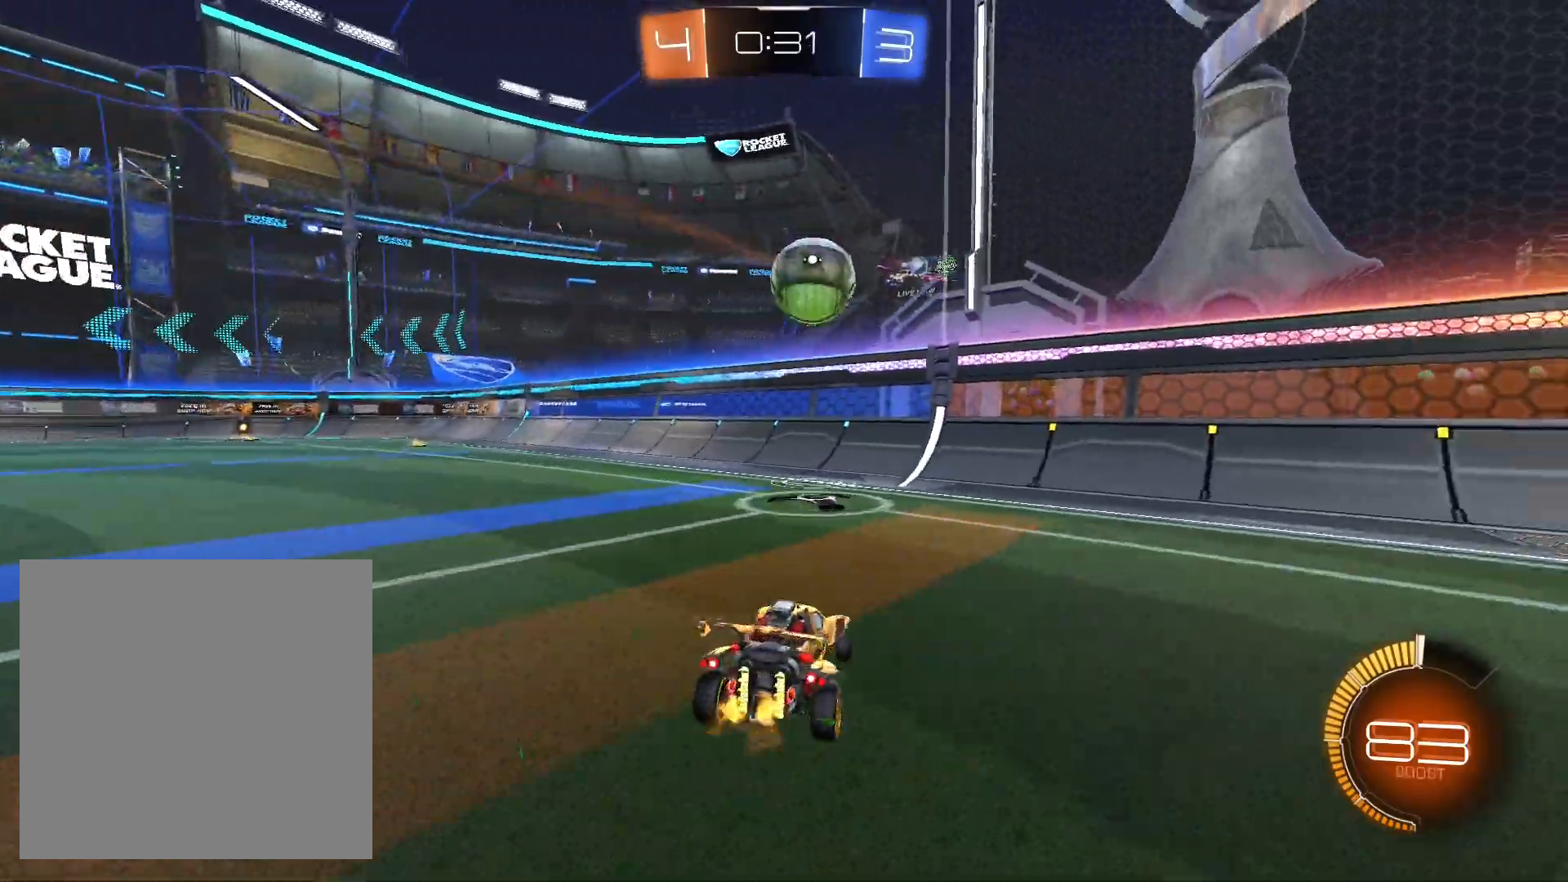
{"buttons": ["R1"], "left_stick": "center", "right_stick": "center"}
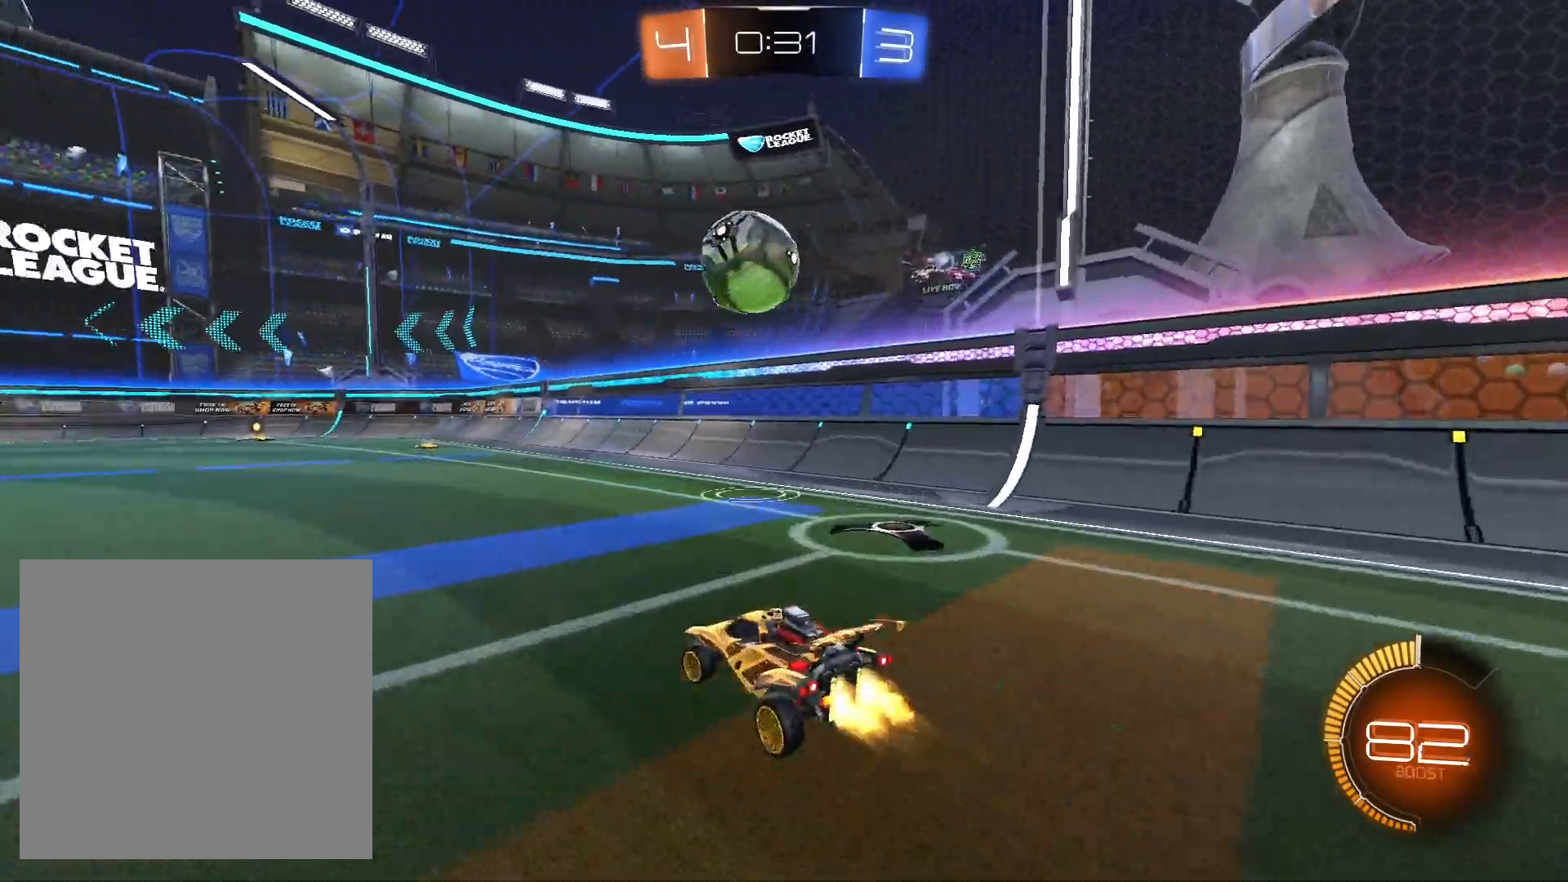
{"buttons": ["A", "L1", "R1"], "left_stick": "down", "right_stick": "center", "events": [[133, "left_stick", "left"], [300, "left_stick", "center"], [367, "A", "down"], [367, "left_stick", "down"], [433, "L1", "down"]]}
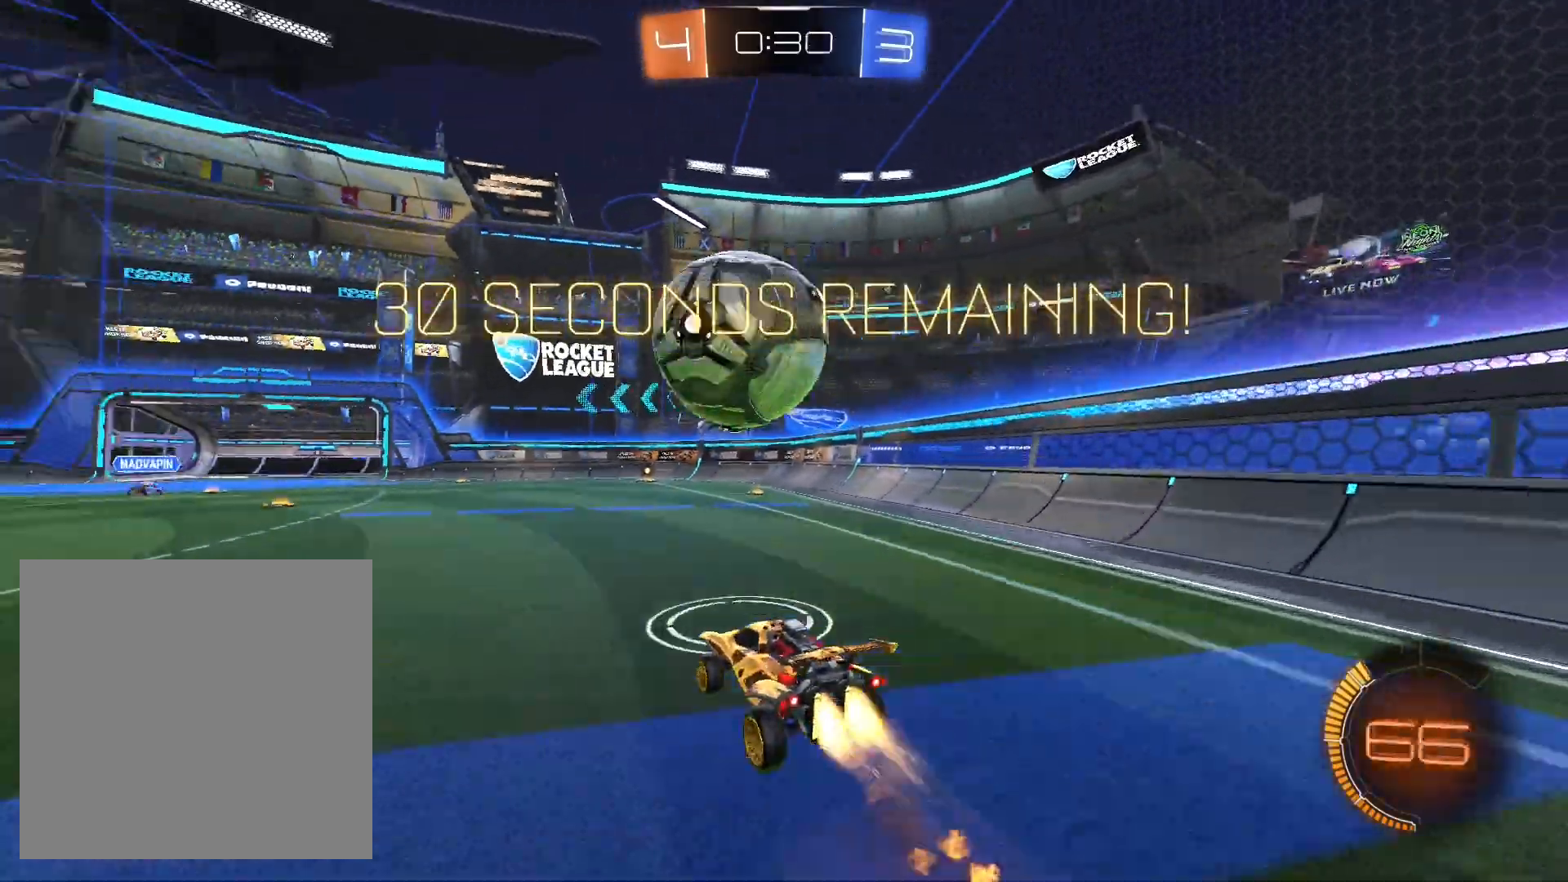
{"buttons": ["L1", "R1"], "left_stick": "left", "right_stick": "center", "events": [[67, "A", "up"], [67, "left_stick", "left"], [100, "A", "down"], [400, "A", "up"]]}
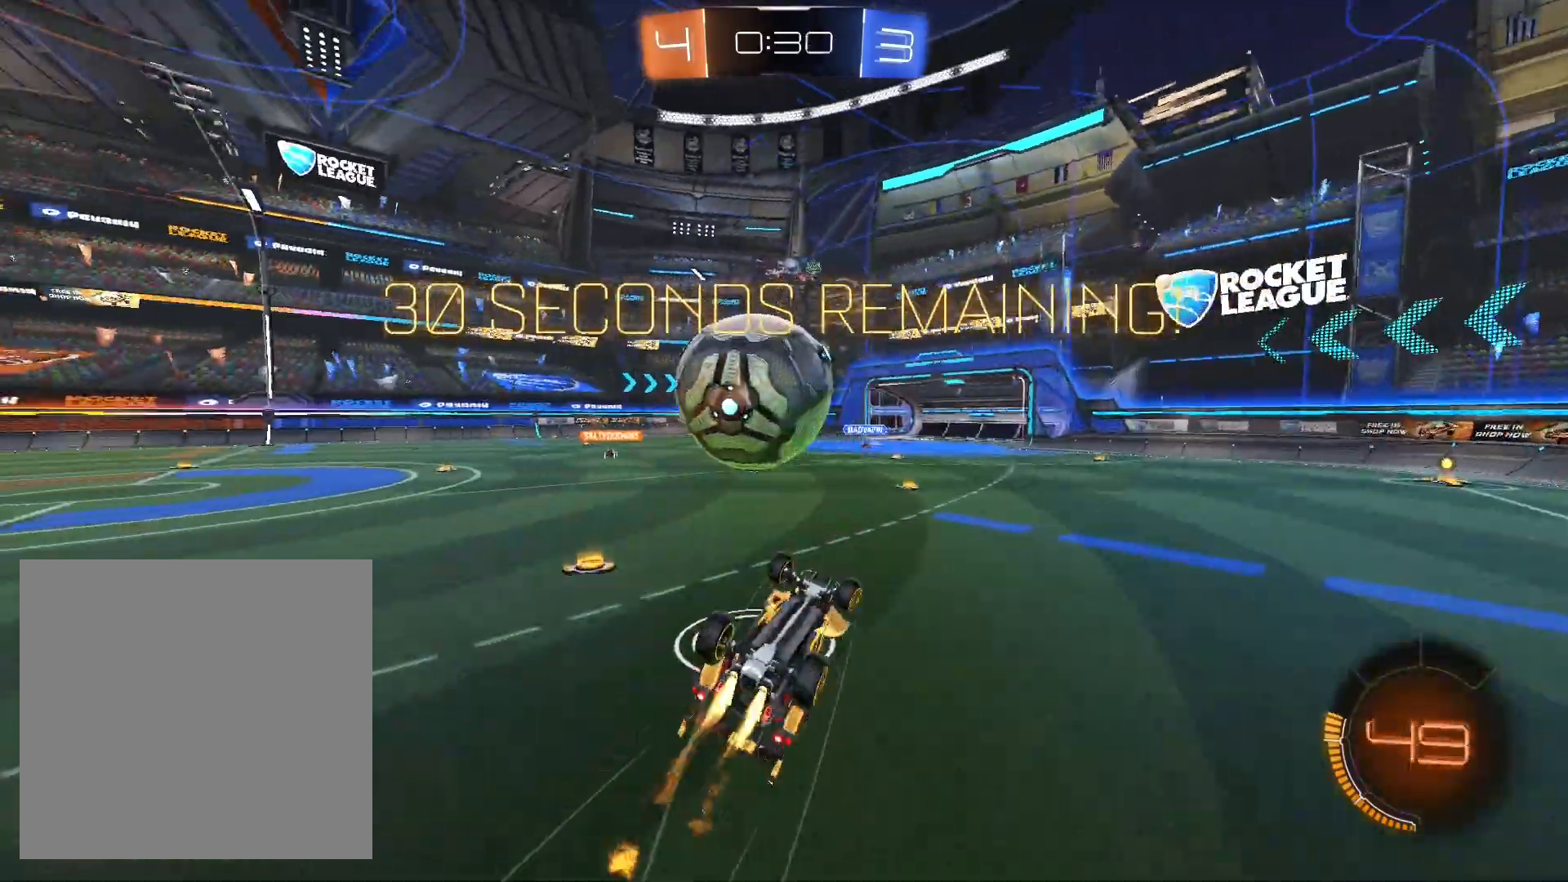
{"buttons": [], "left_stick": "center", "right_stick": "center", "events": [[33, "L1", "up"], [233, "R1", "up"], [333, "left_stick", "center"]]}
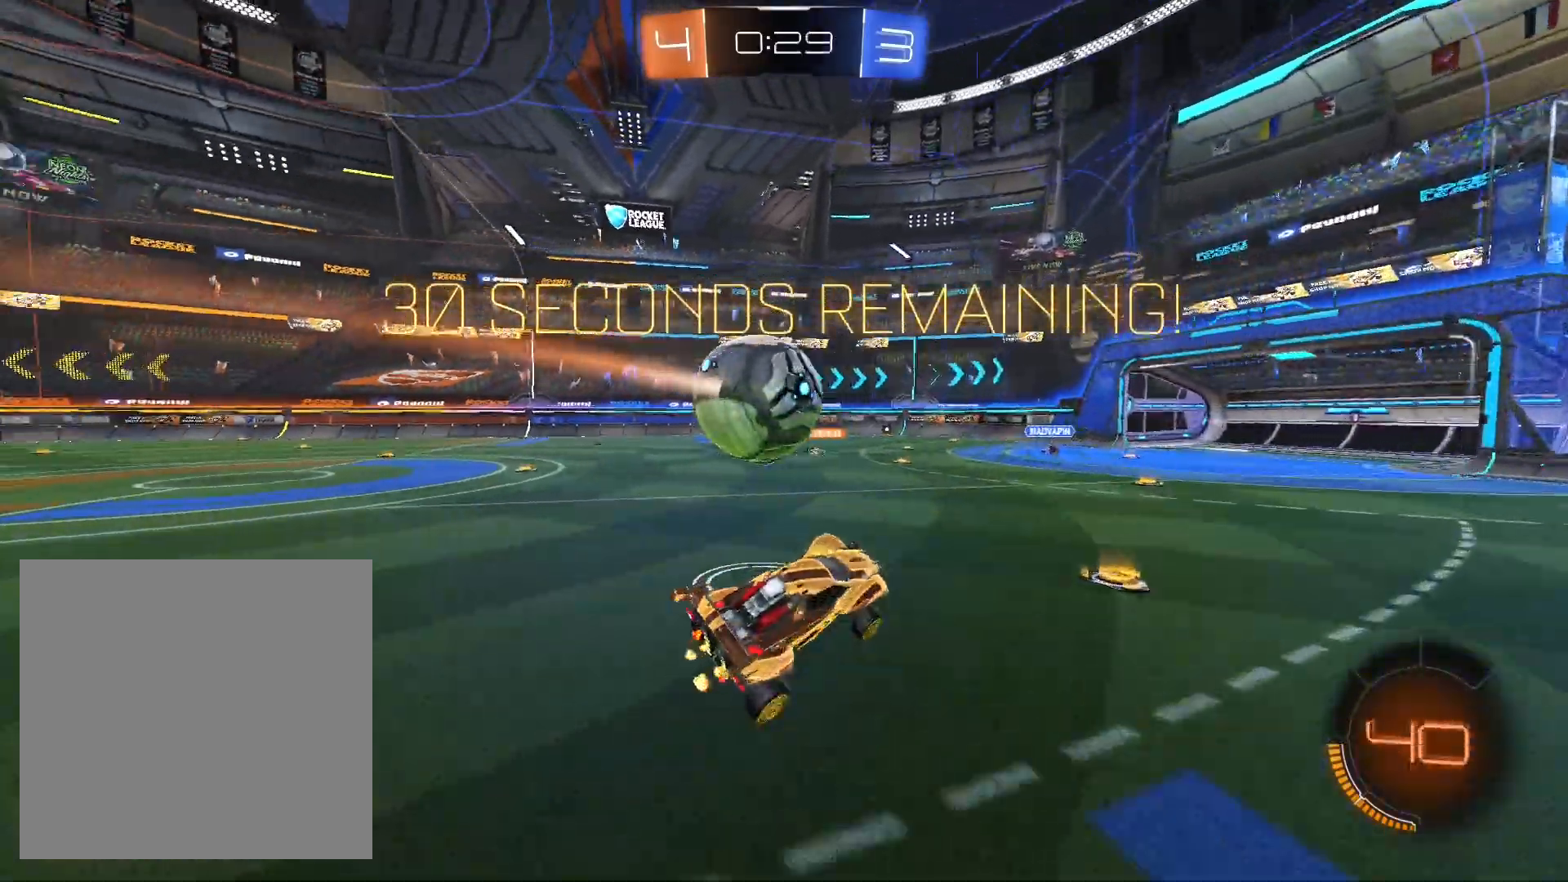
{"buttons": ["R1"], "left_stick": "left", "right_stick": "center", "events": [[33, "left_stick", "left"], [267, "R1", "down"]]}
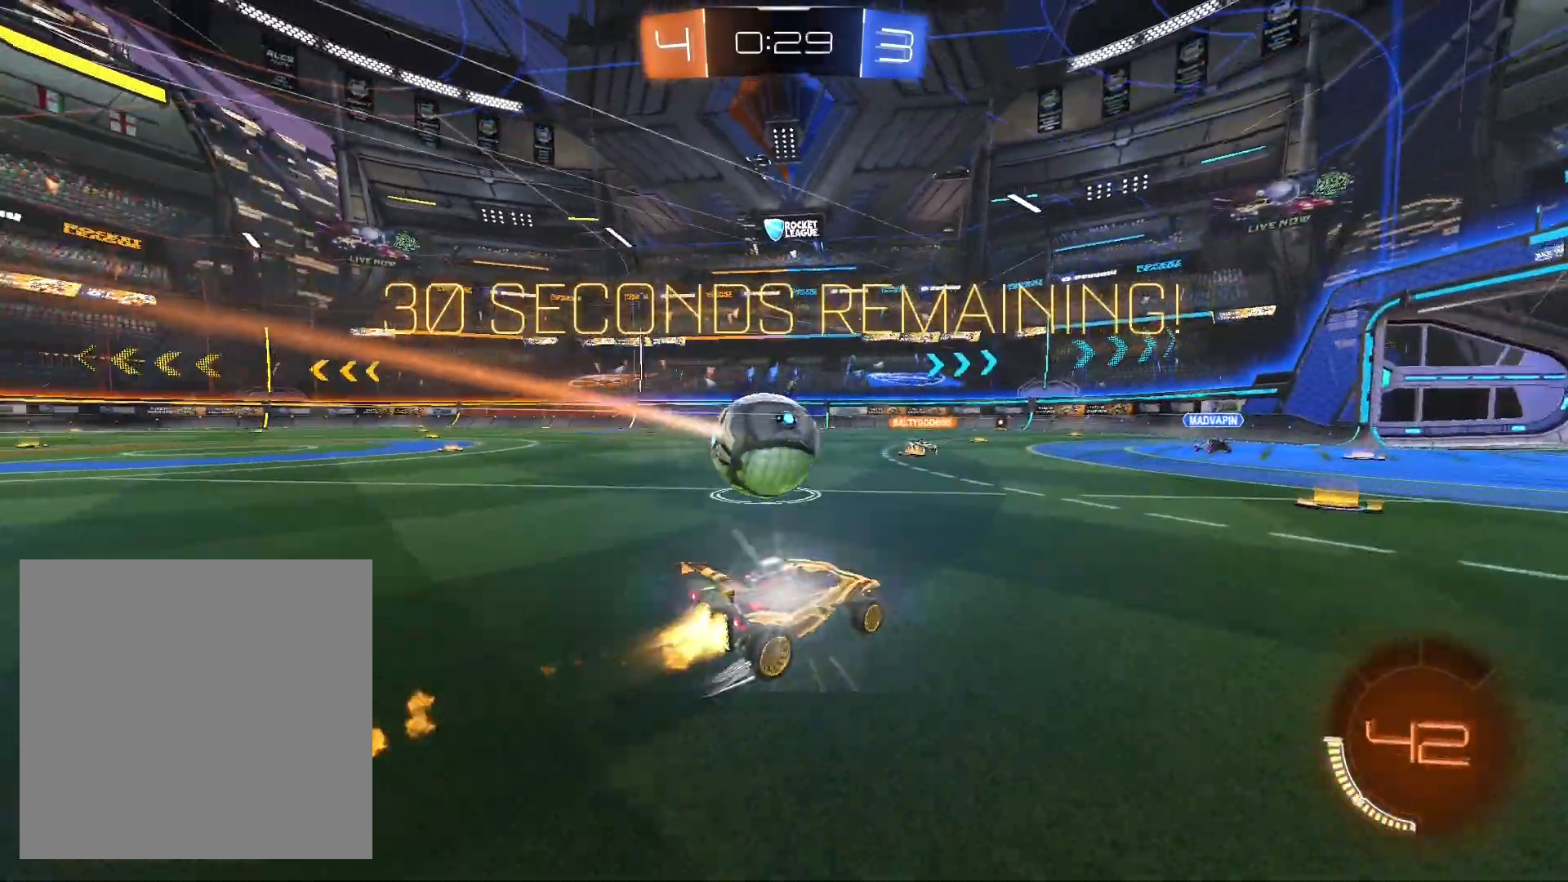
{"buttons": ["L2"], "left_stick": "down-left", "right_stick": "center", "events": [[133, "R1", "up"], [200, "left_stick", "down-left"], [433, "L2", "down"]]}
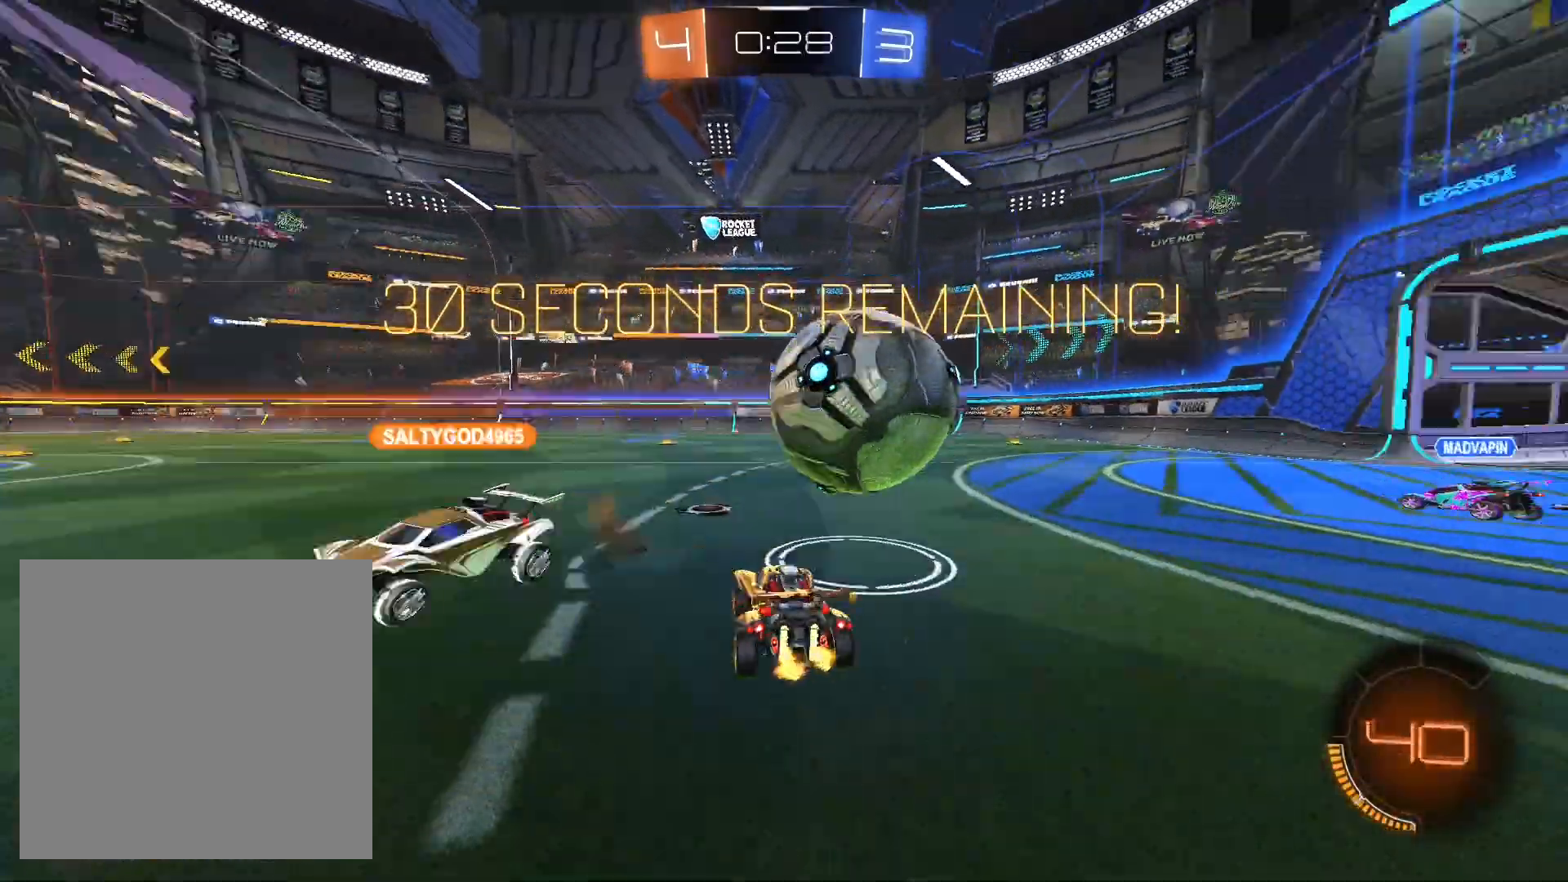
{"buttons": [], "left_stick": "down-right", "right_stick": "center", "events": [[33, "L2", "up"], [33, "left_stick", "right"], [300, "left_stick", "down-right"]]}
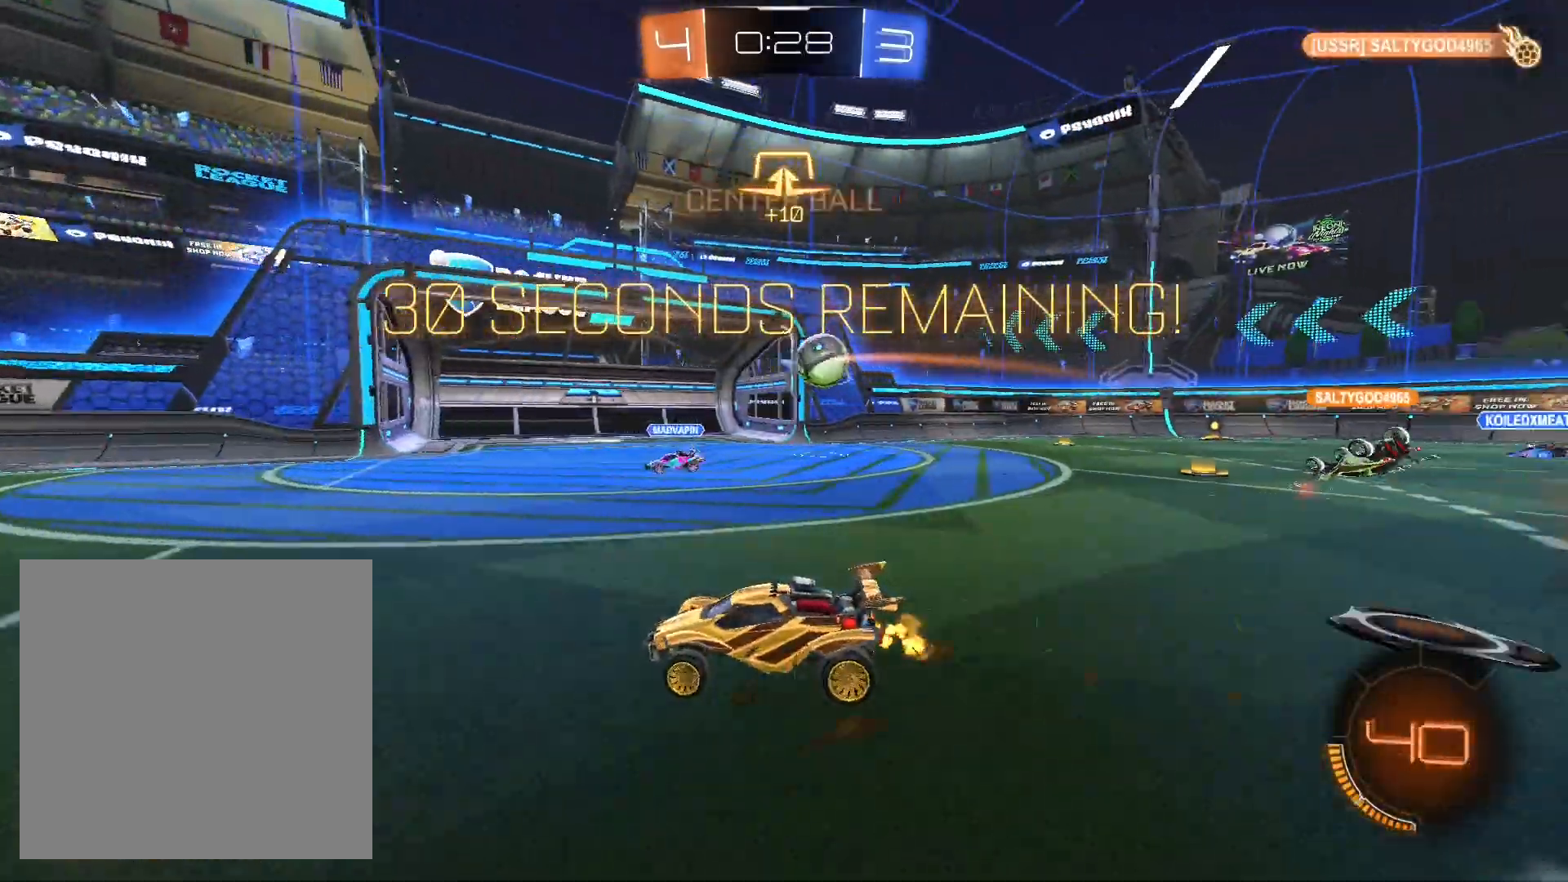
{"buttons": [], "left_stick": "center", "right_stick": "center", "events": [[33, "left_stick", "center"], [400, "DPAD_LEFT", "down"], [467, "DPAD_LEFT", "up"]]}
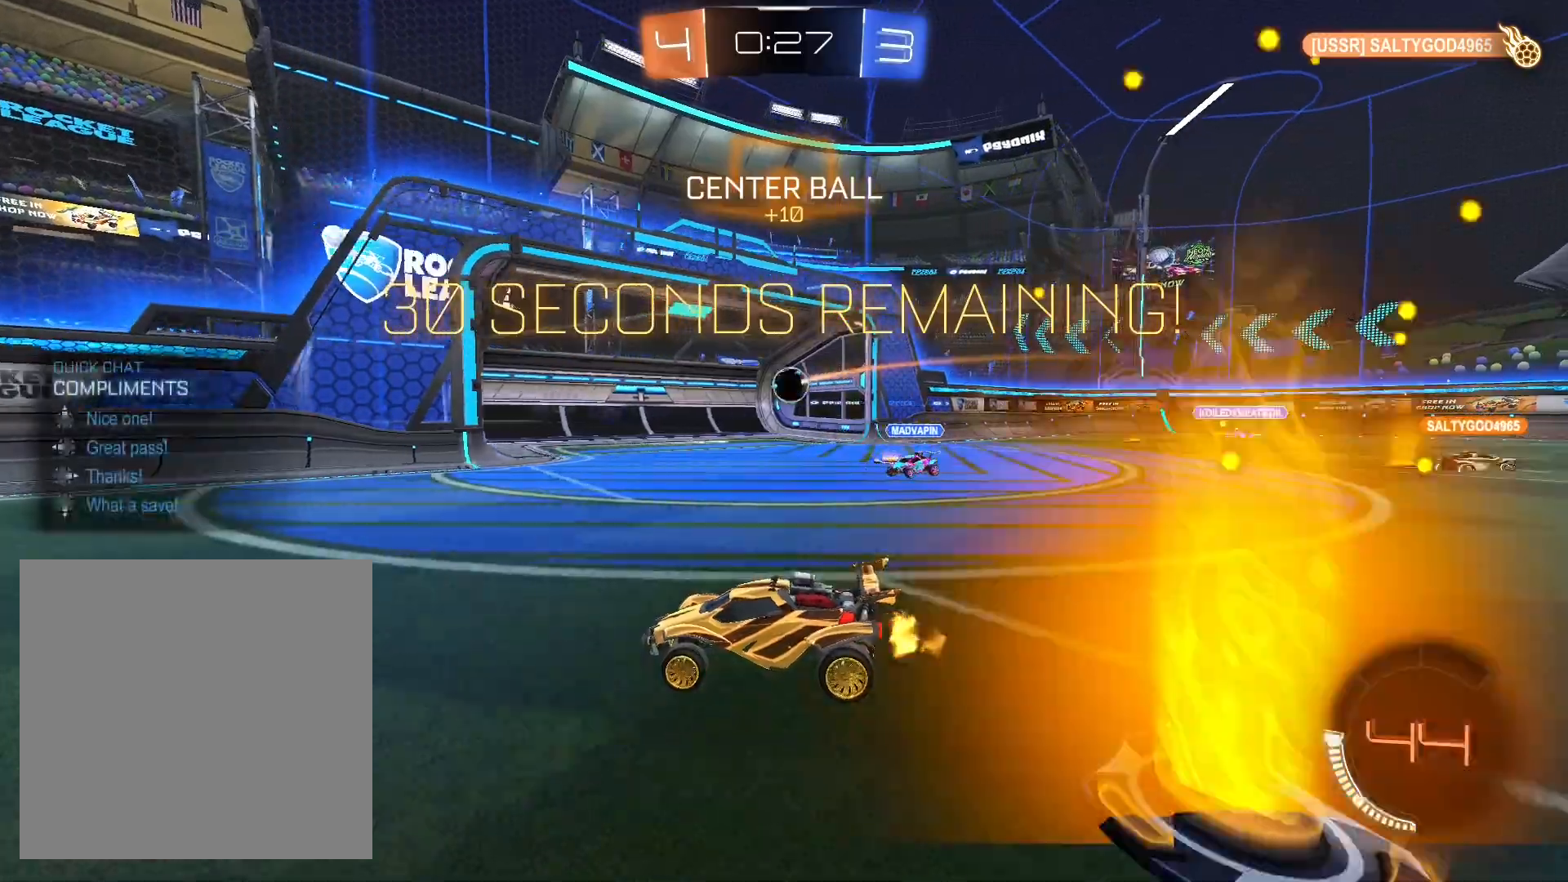
{"buttons": [], "left_stick": "center", "right_stick": "center", "events": [[67, "DPAD_UP", "down"], [133, "DPAD_UP", "up"], [433, "DPAD_RIGHT", "down"], [500, "DPAD_RIGHT", "up"]]}
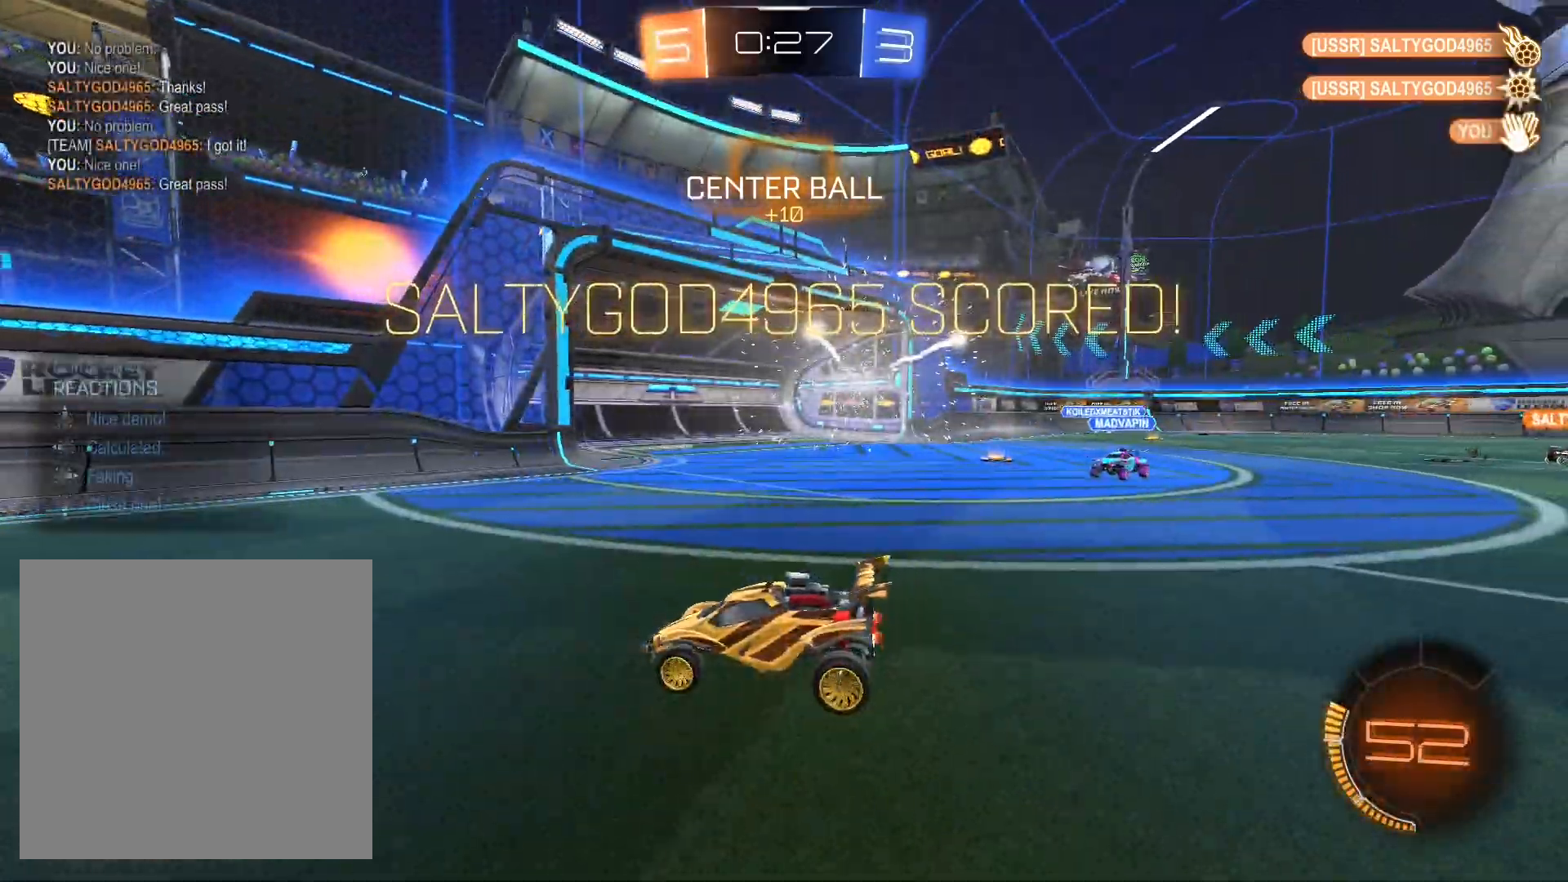
{"buttons": ["A"], "left_stick": "center", "right_stick": "center", "events": [[100, "DPAD_LEFT", "down"], [167, "DPAD_LEFT", "up"], [433, "A", "down"]]}
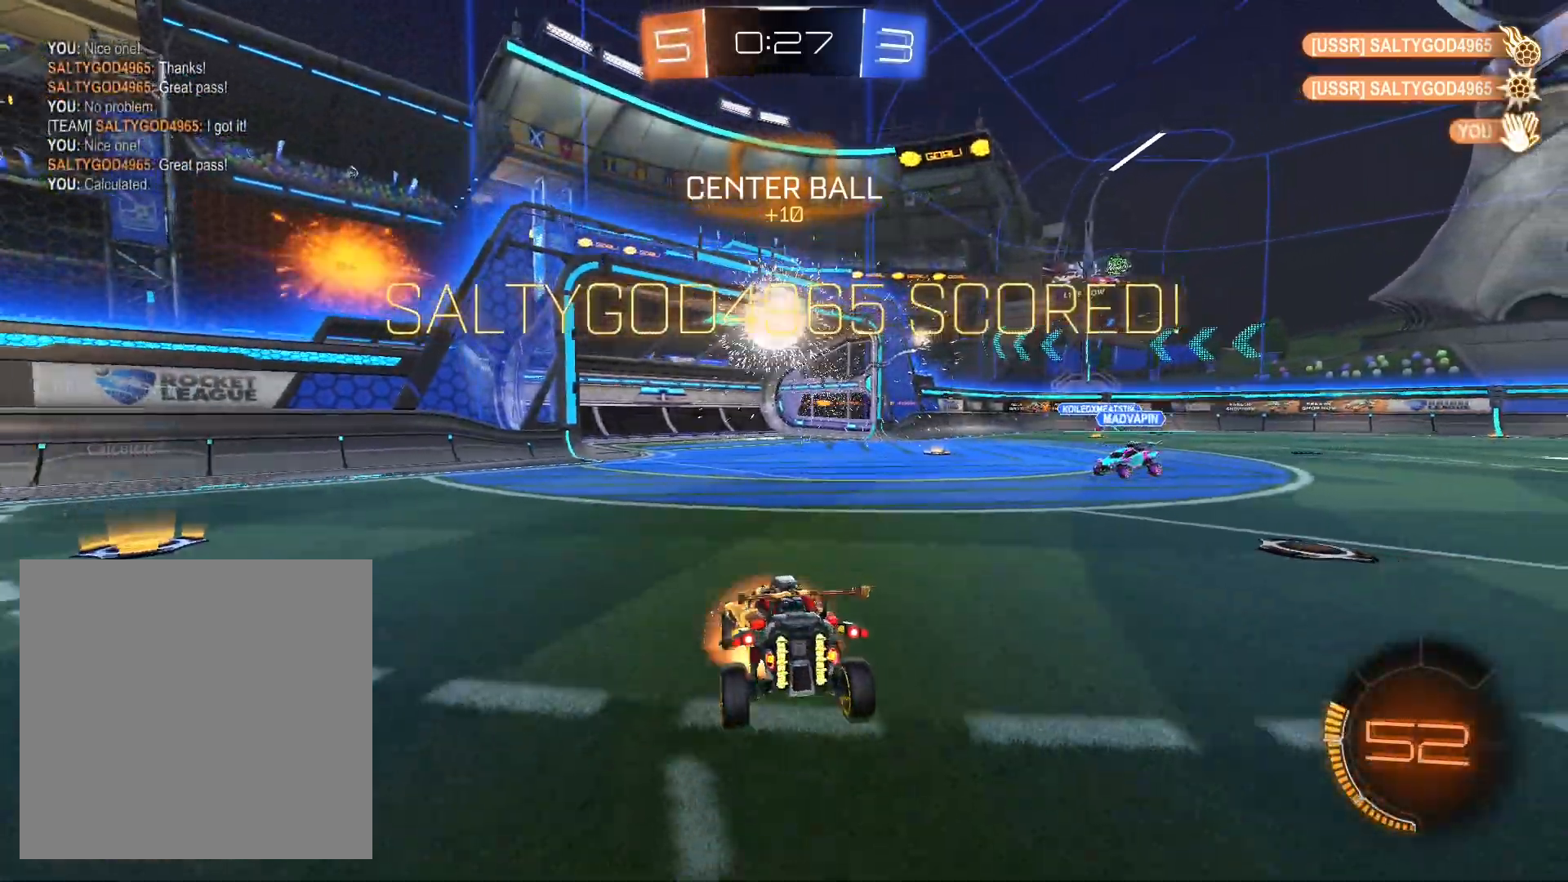
{"buttons": [], "left_stick": "down", "right_stick": "center", "events": [[33, "A", "up"], [100, "A", "down"], [167, "A", "up"], [167, "left_stick", "down"], [333, "Y", "down"], [400, "Y", "up"]]}
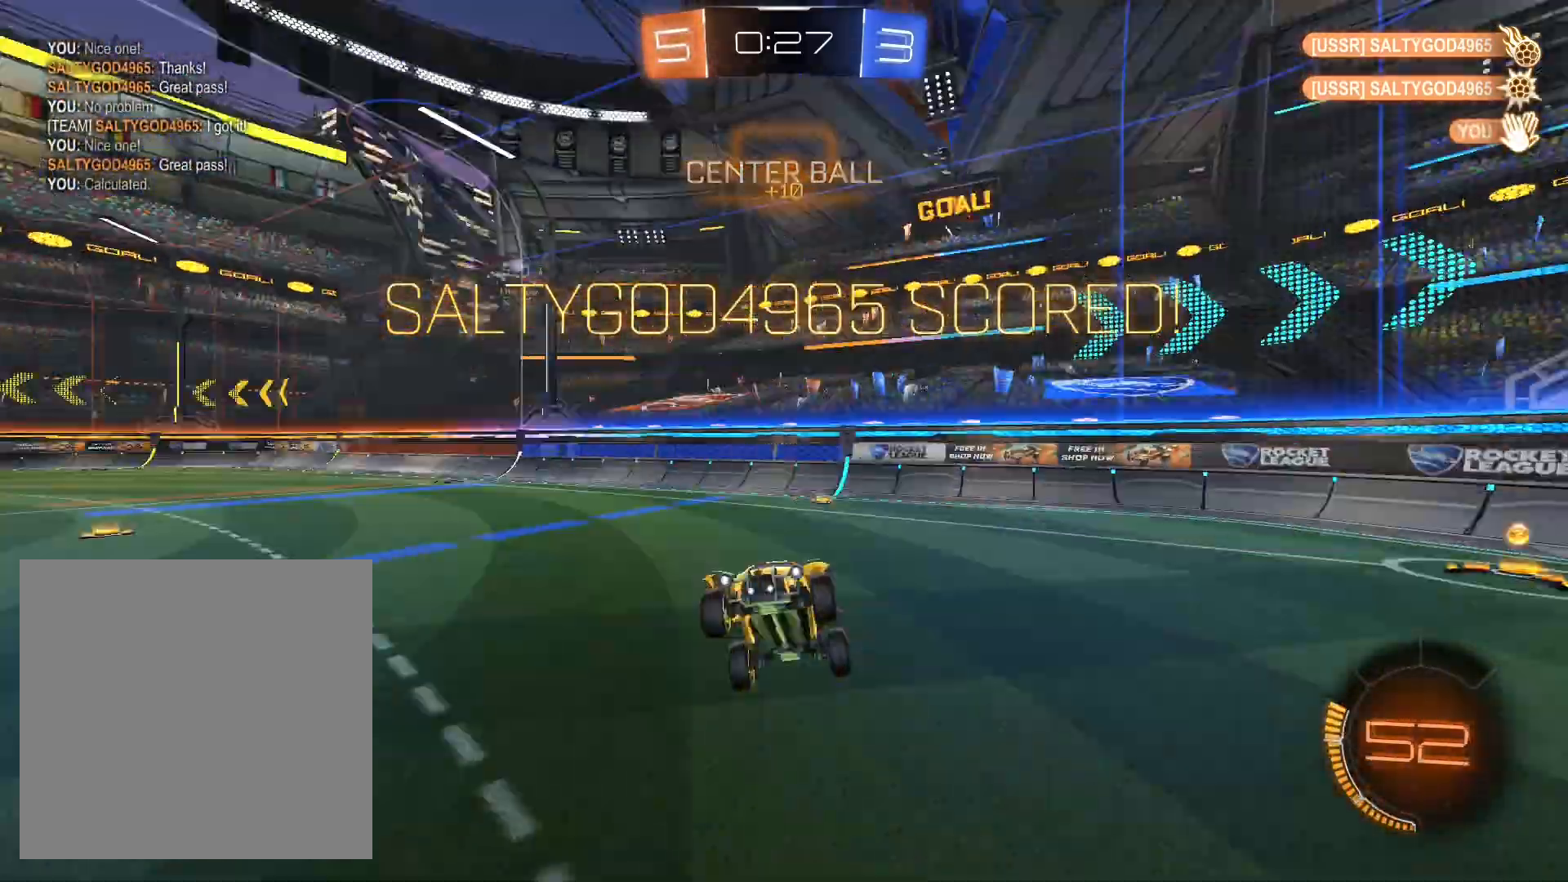
{"buttons": ["L1", "R1"], "left_stick": "right", "right_stick": "center", "events": [[133, "L1", "down"], [167, "left_stick", "down-right"], [267, "left_stick", "right"], [333, "R1", "down"]]}
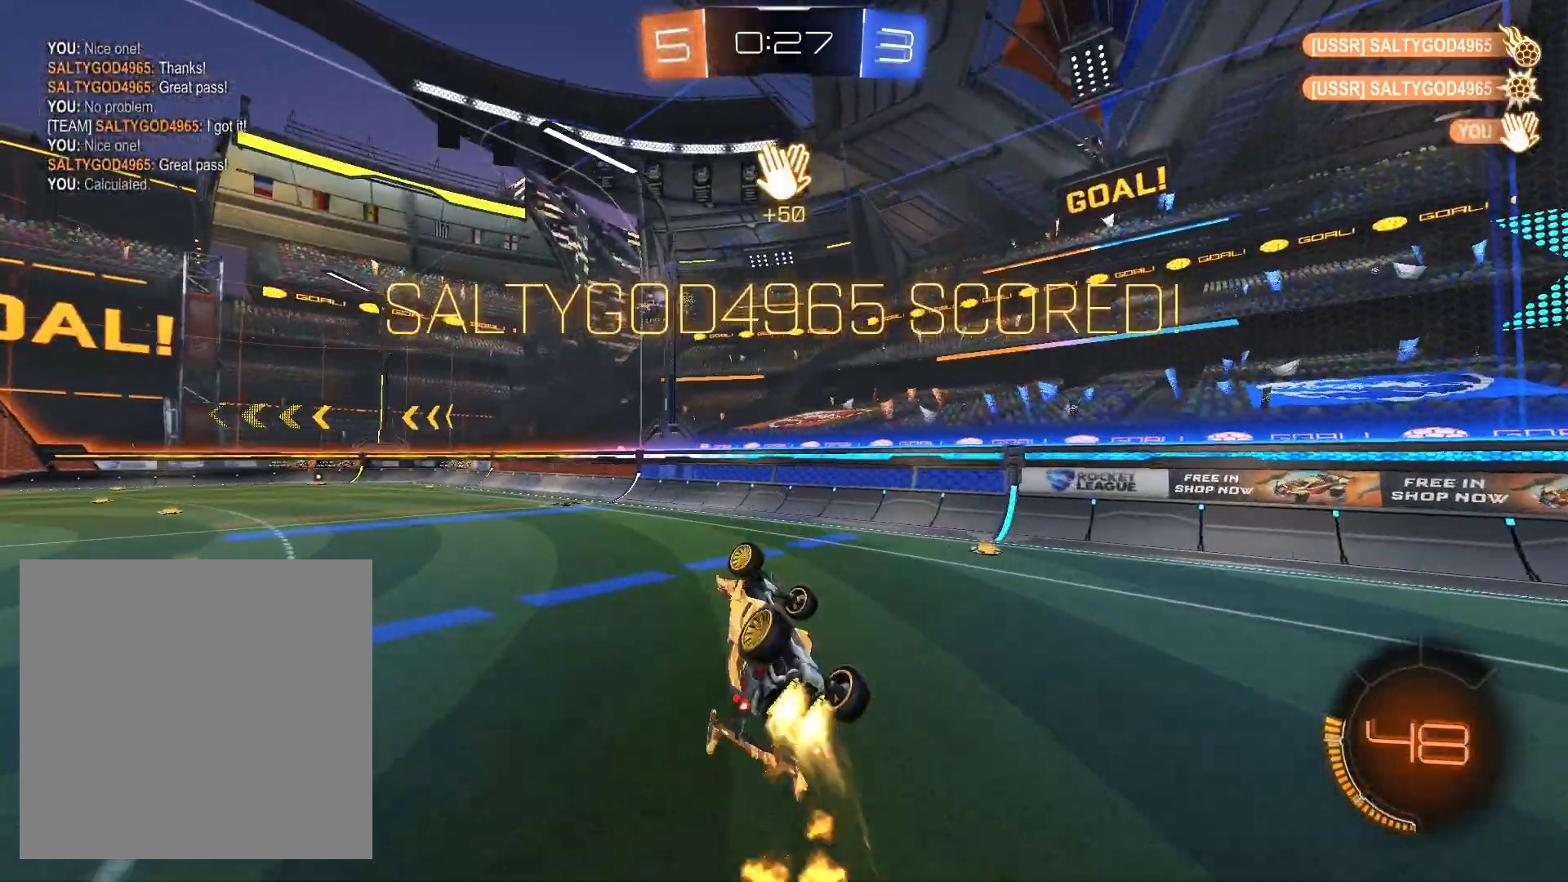
{"buttons": [], "left_stick": "center", "right_stick": "center", "events": [[267, "R1", "up"], [333, "L1", "up"], [400, "left_stick", "center"]]}
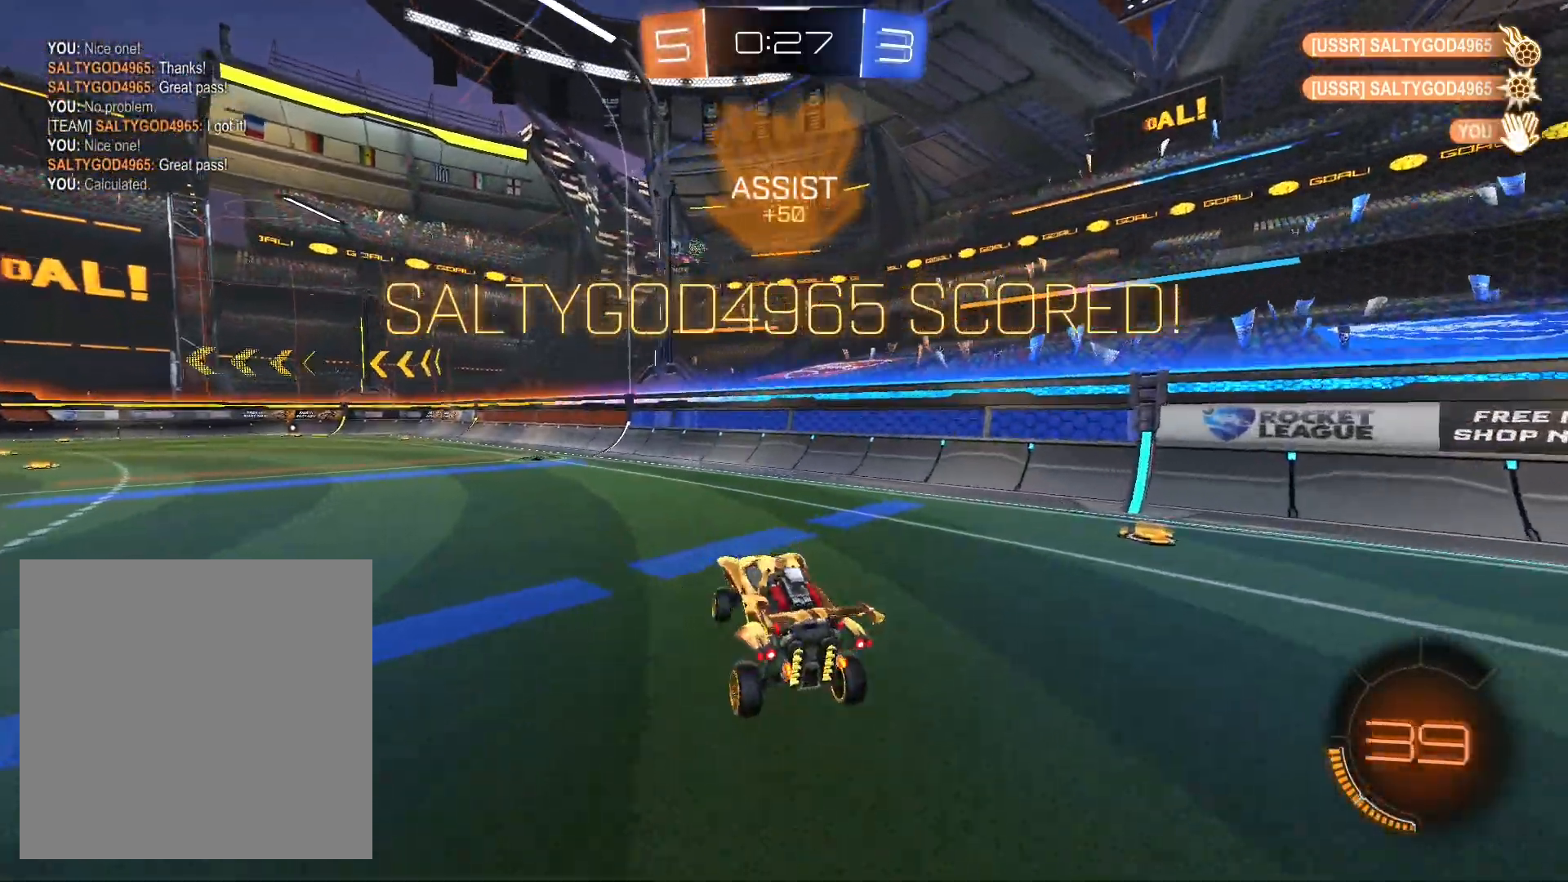
{"buttons": [], "left_stick": "center", "right_stick": "center", "events": [[67, "DPAD_DOWN", "down"], [133, "DPAD_DOWN", "up"], [133, "DPAD_LEFT", "down"], [333, "DPAD_LEFT", "up"]]}
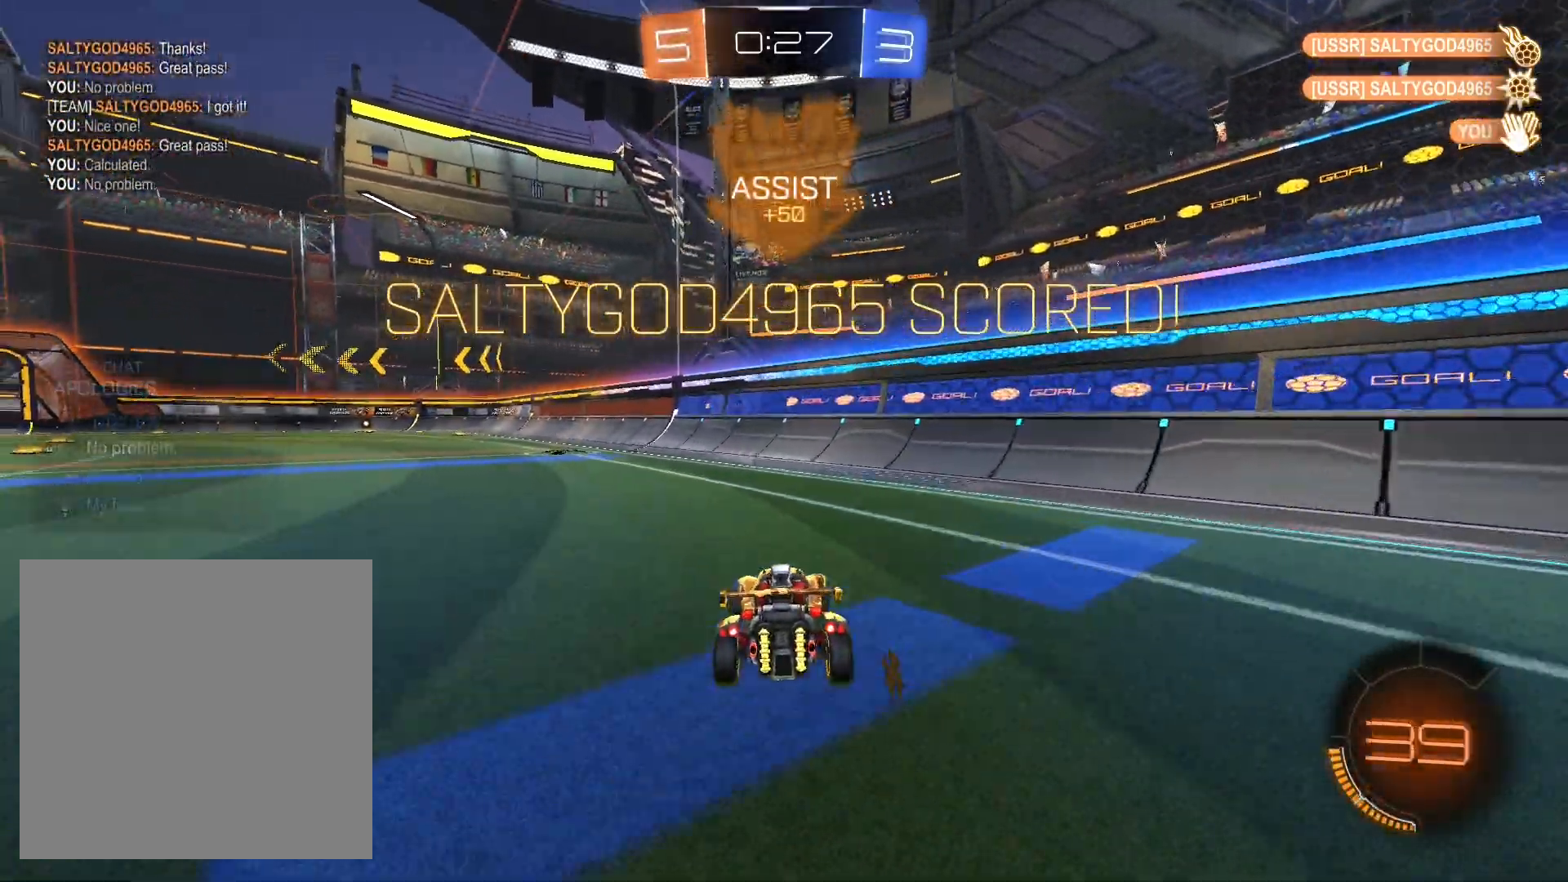
{"buttons": ["L1"], "left_stick": "down-left", "right_stick": "center", "events": [[33, "A", "down"], [33, "L1", "down"], [100, "left_stick", "up-left"], [167, "A", "up"], [200, "A", "down"], [267, "A", "up"], [333, "left_stick", "down-left"]]}
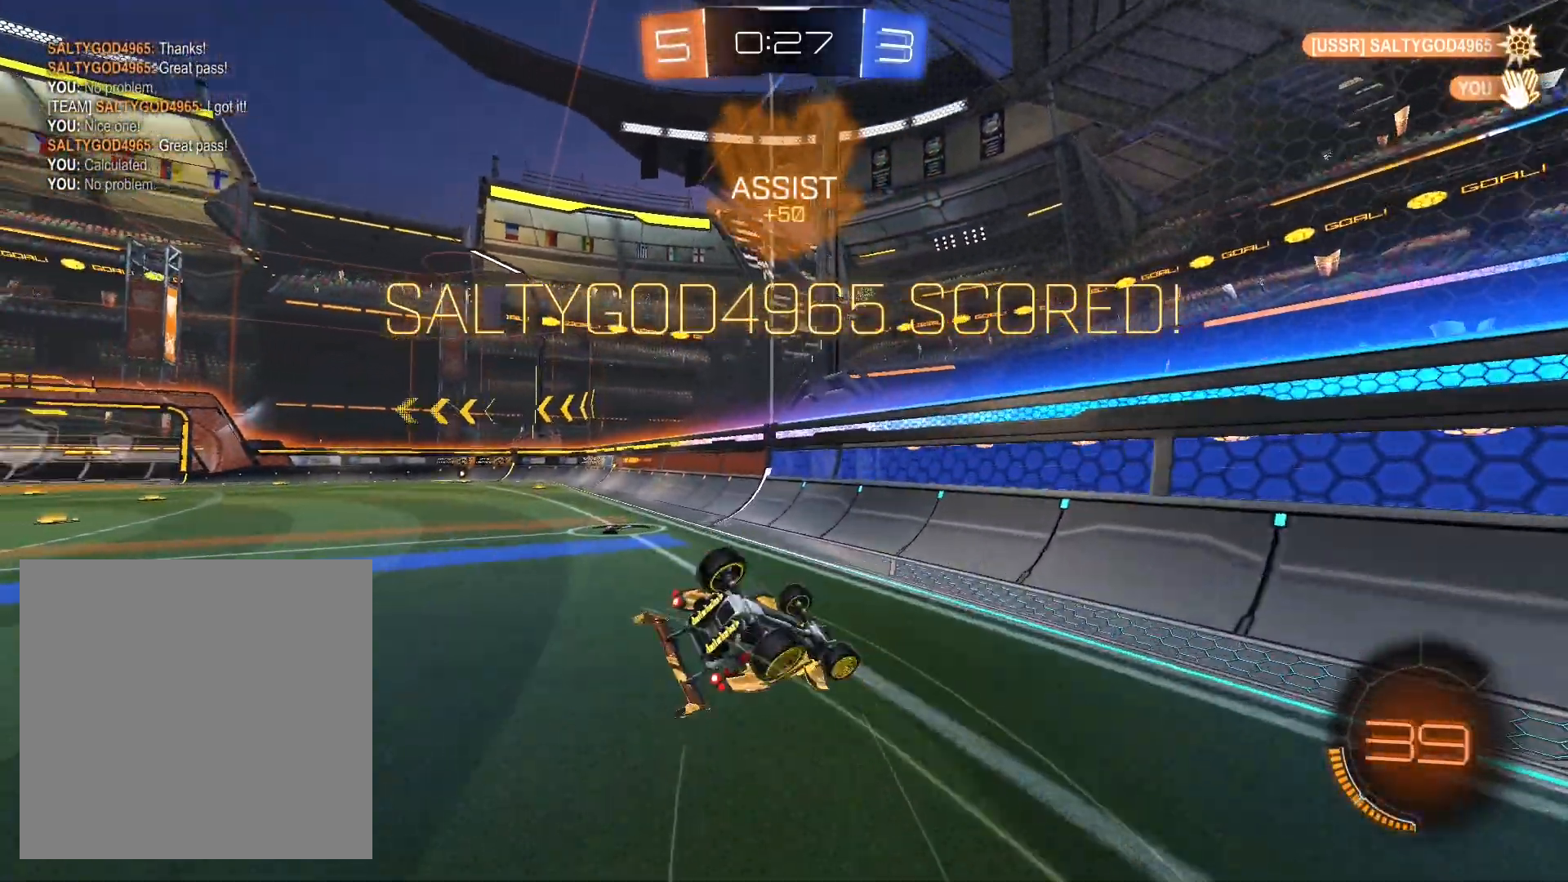
{"buttons": [], "left_stick": "down-left", "right_stick": "center", "events": [[200, "L1", "up"]]}
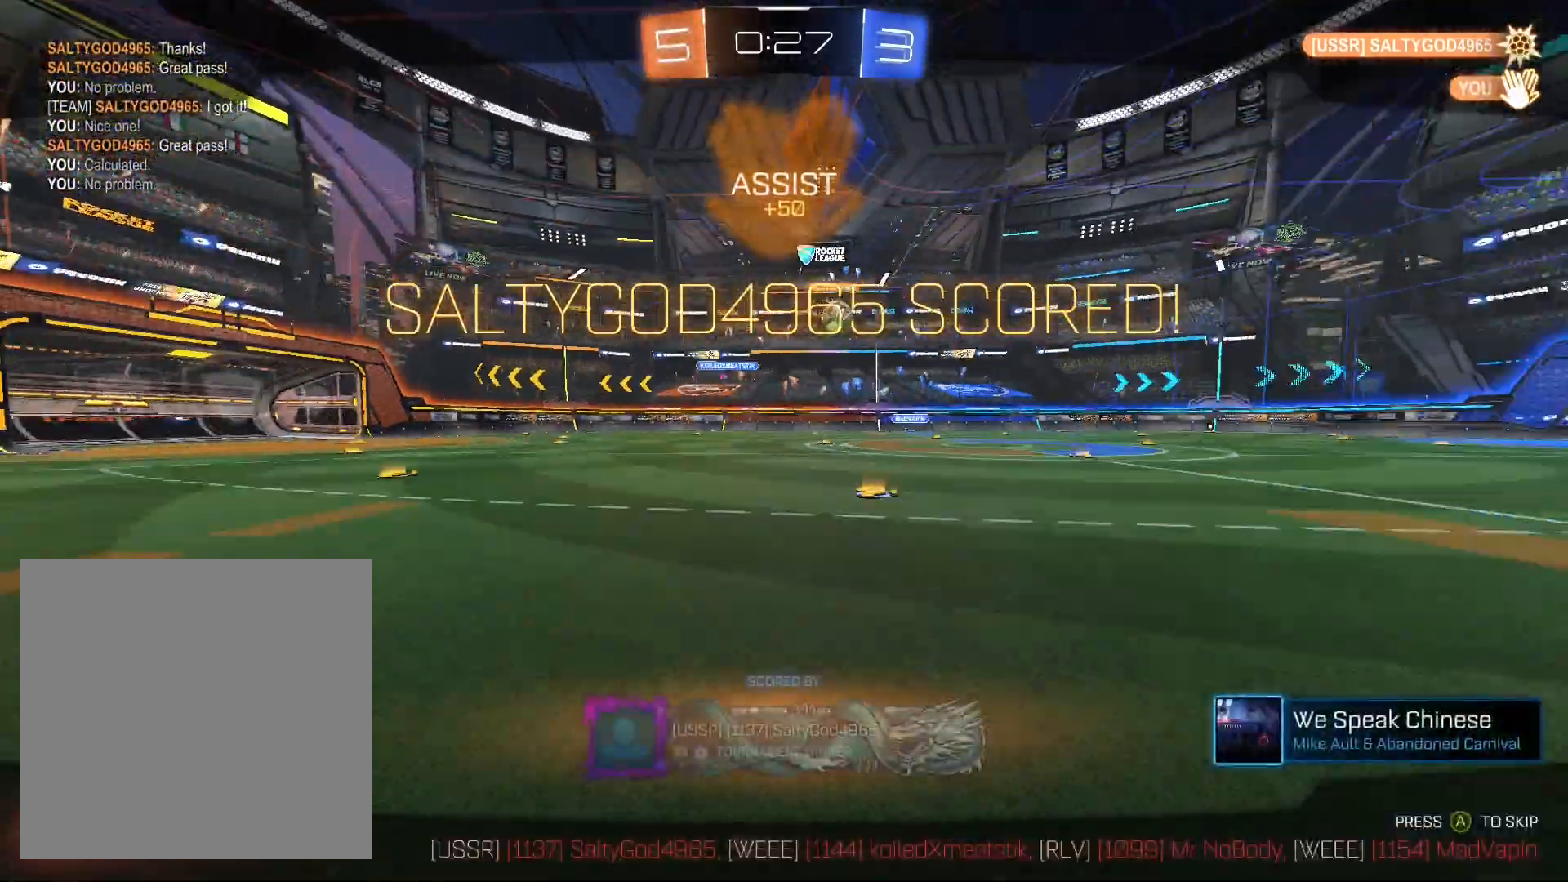
{"buttons": [], "left_stick": "center", "right_stick": "center", "events": [[167, "left_stick", "center"]]}
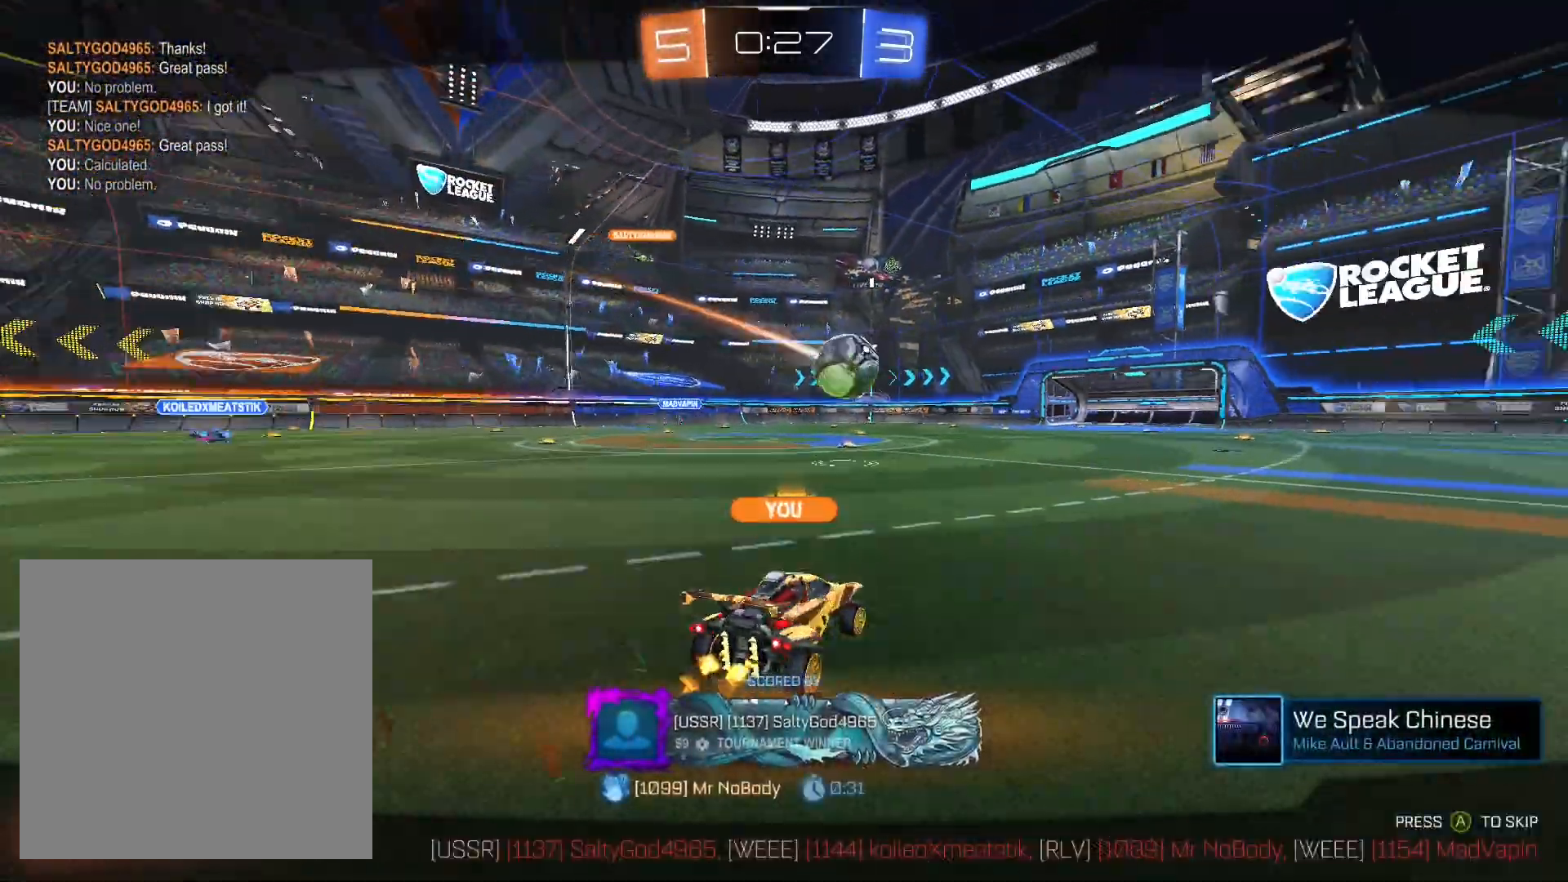
{"buttons": ["A"], "left_stick": "center", "right_stick": "center", "events": [[333, "A", "down"], [367, "A", "up"], [467, "A", "down"]]}
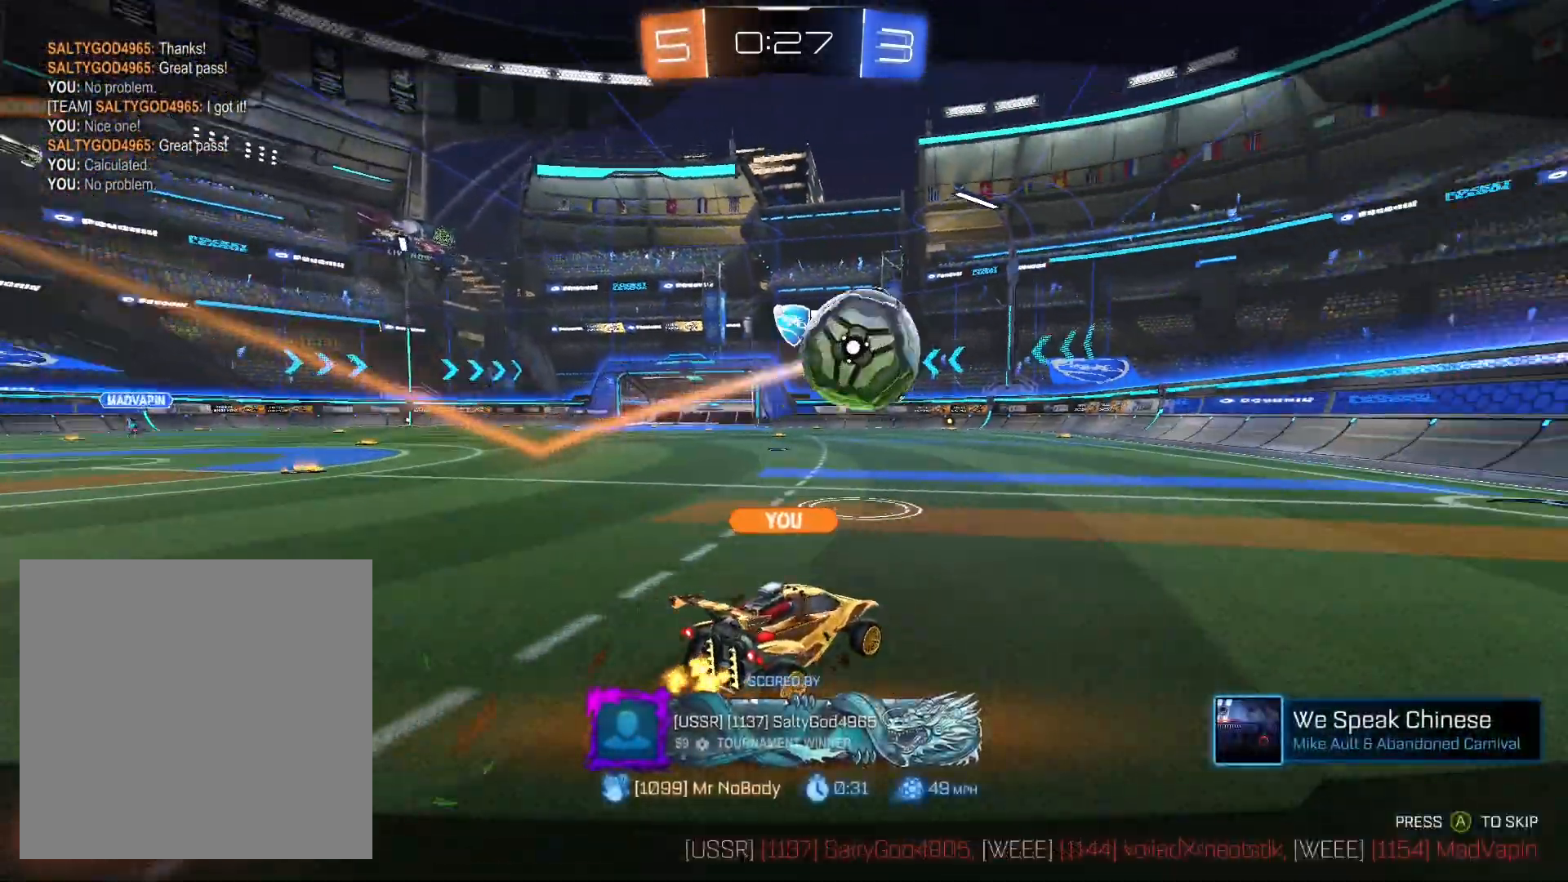
{"buttons": [], "left_stick": "center", "right_stick": "center", "events": [[33, "A", "up"]]}